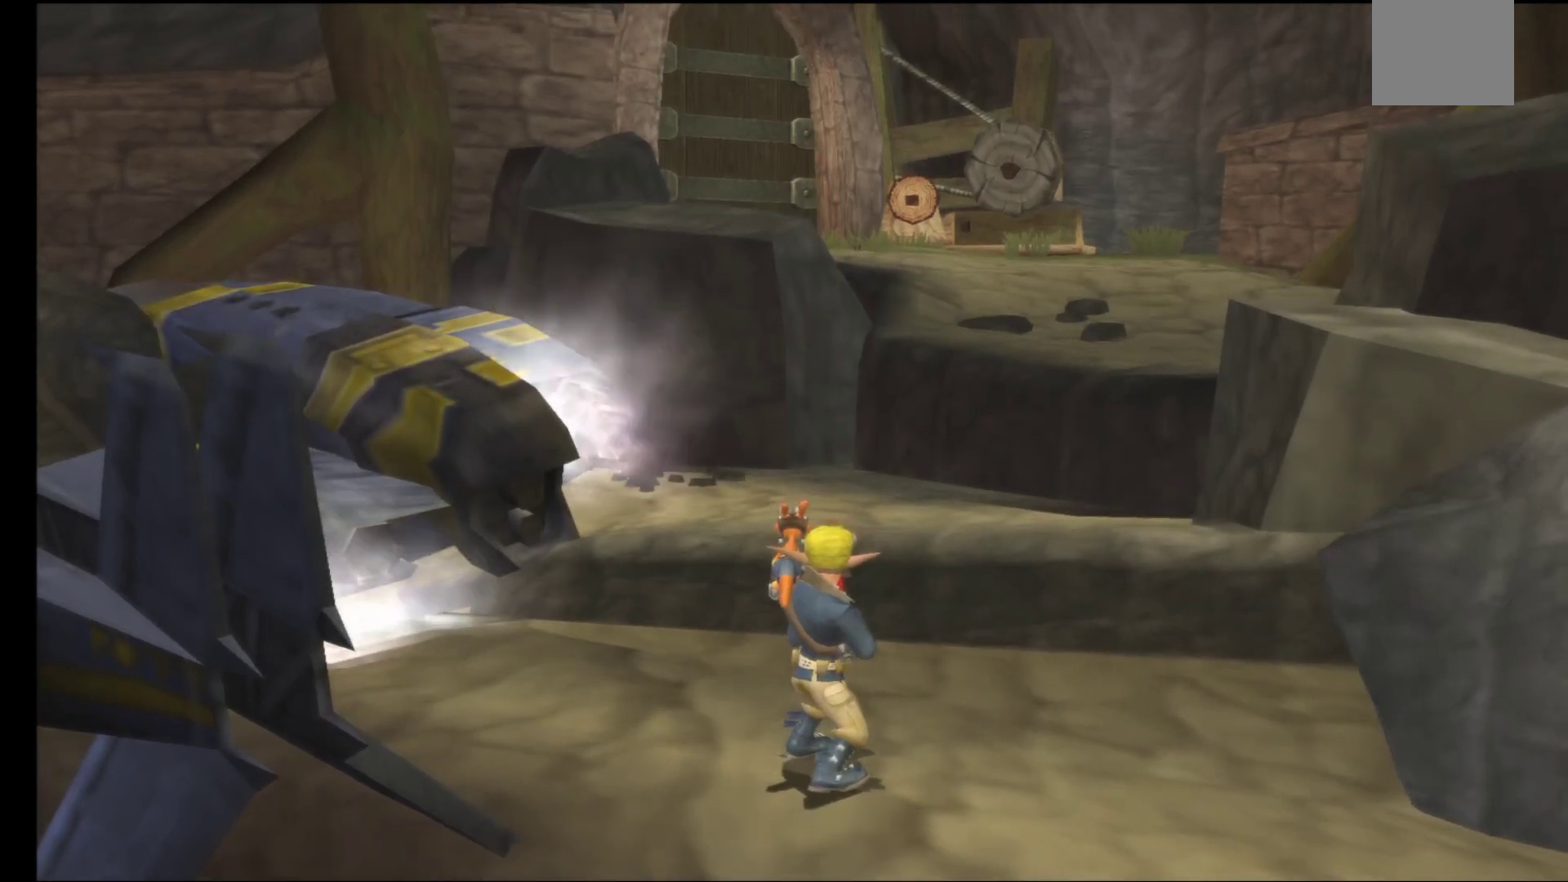
Gameplay with a controller (Xbox layout); each line is a JSON object with the inputs held at the frame after it. "events" lists button and stick changes between this image and that frame as [ms after this image, input, new state], when the widget could be followed in between.
{"buttons": [], "left_stick": "up-right", "right_stick": "center", "events": [[317, "left_stick", "up-right"]]}
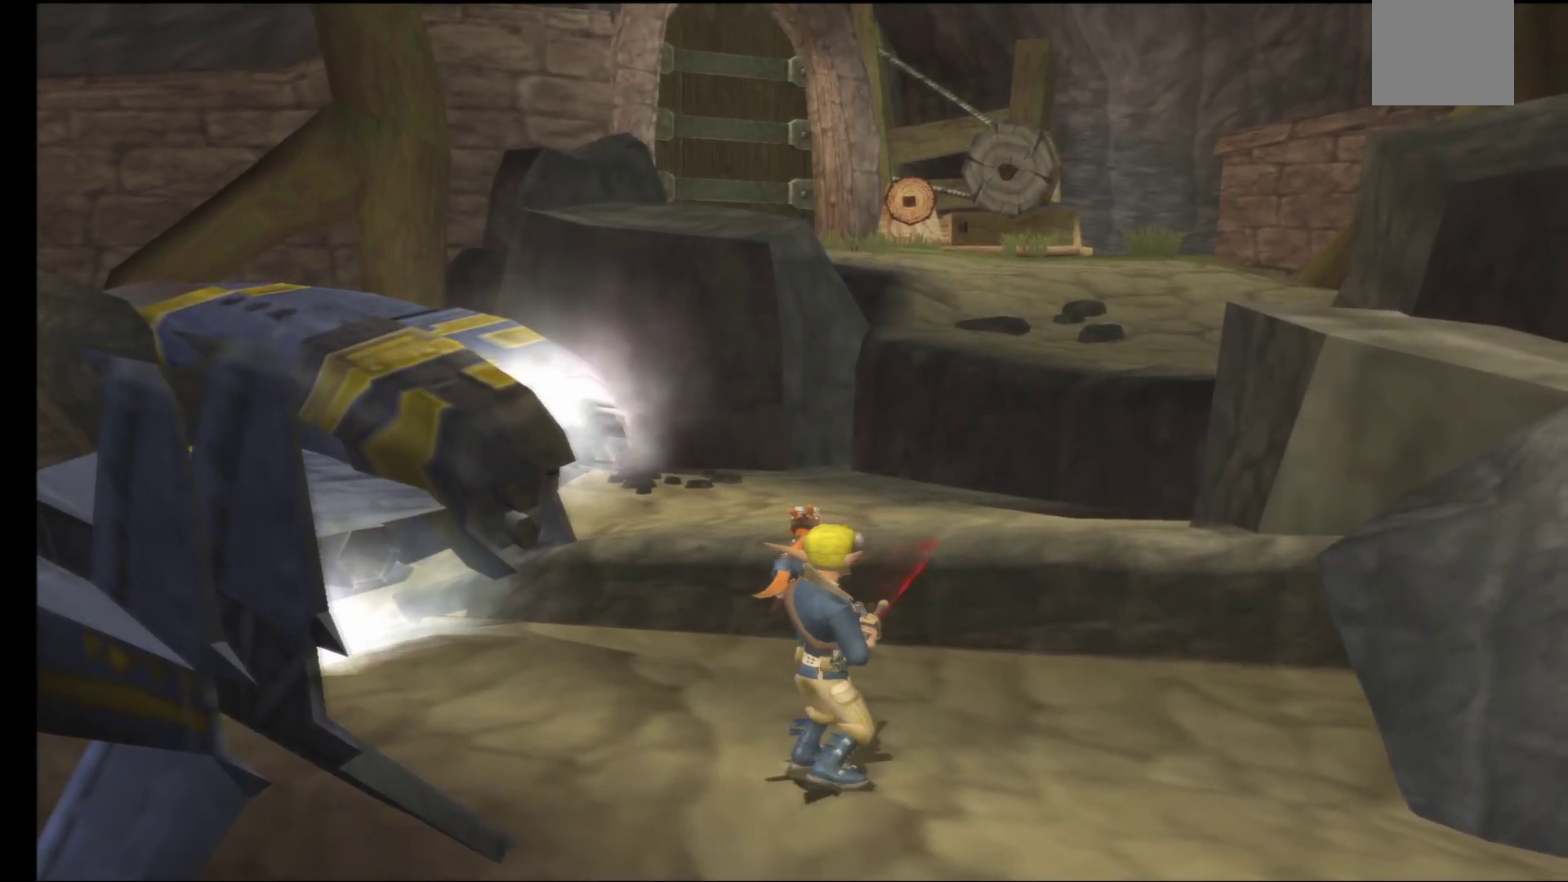
{"buttons": ["A"], "left_stick": "up", "right_stick": "center", "events": [[100, "left_stick", "up"], [200, "A", "down"], [317, "A", "up"], [433, "A", "down"]]}
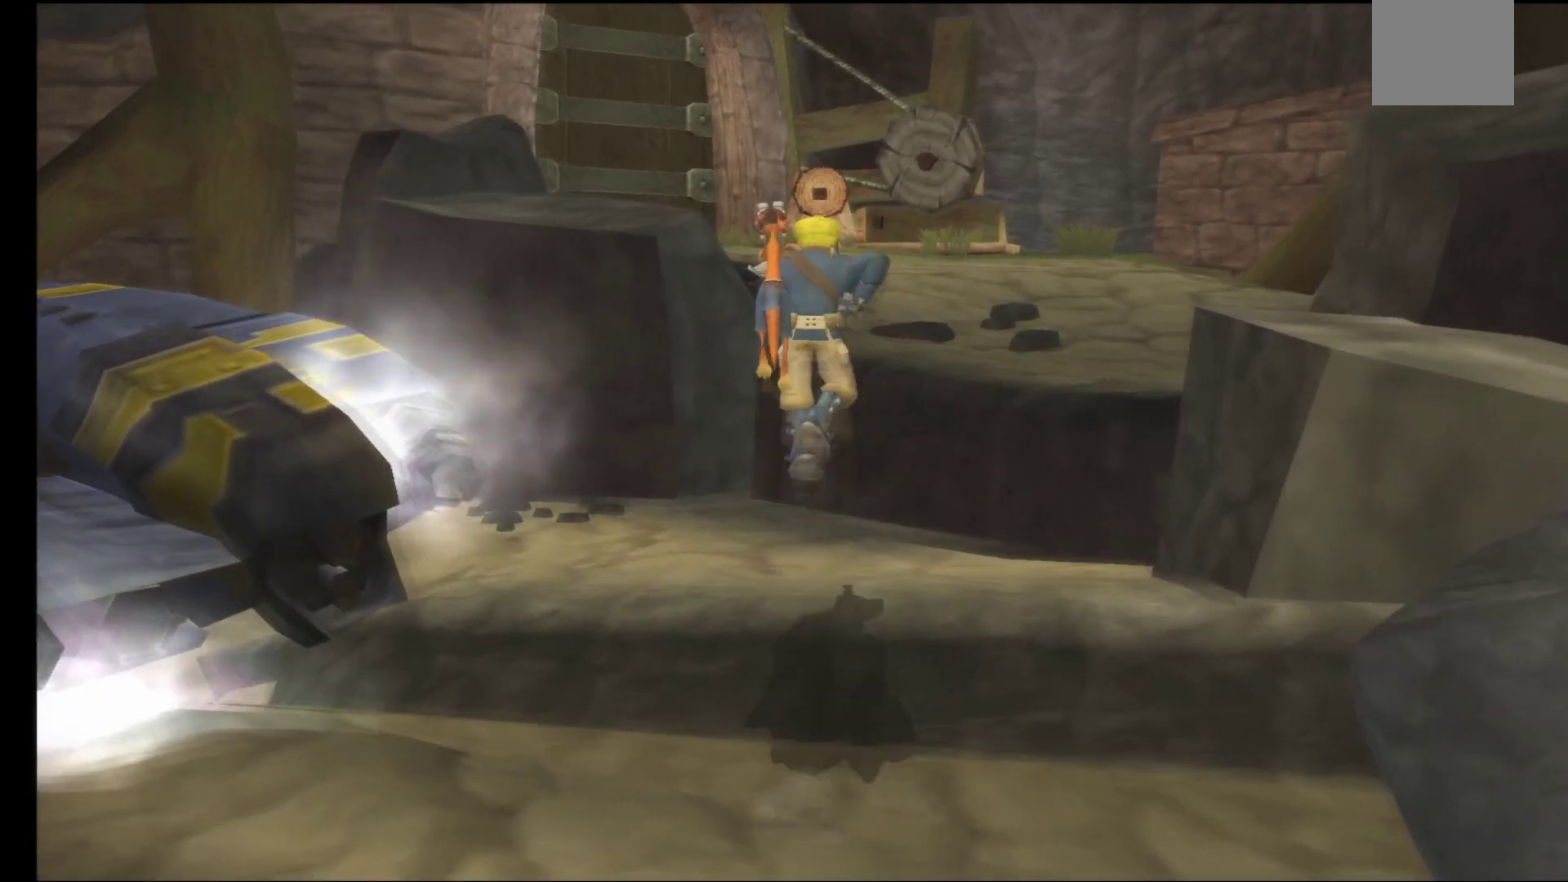
{"buttons": [], "left_stick": "up-right", "right_stick": "center", "events": [[67, "A", "up"], [233, "left_stick", "up-right"]]}
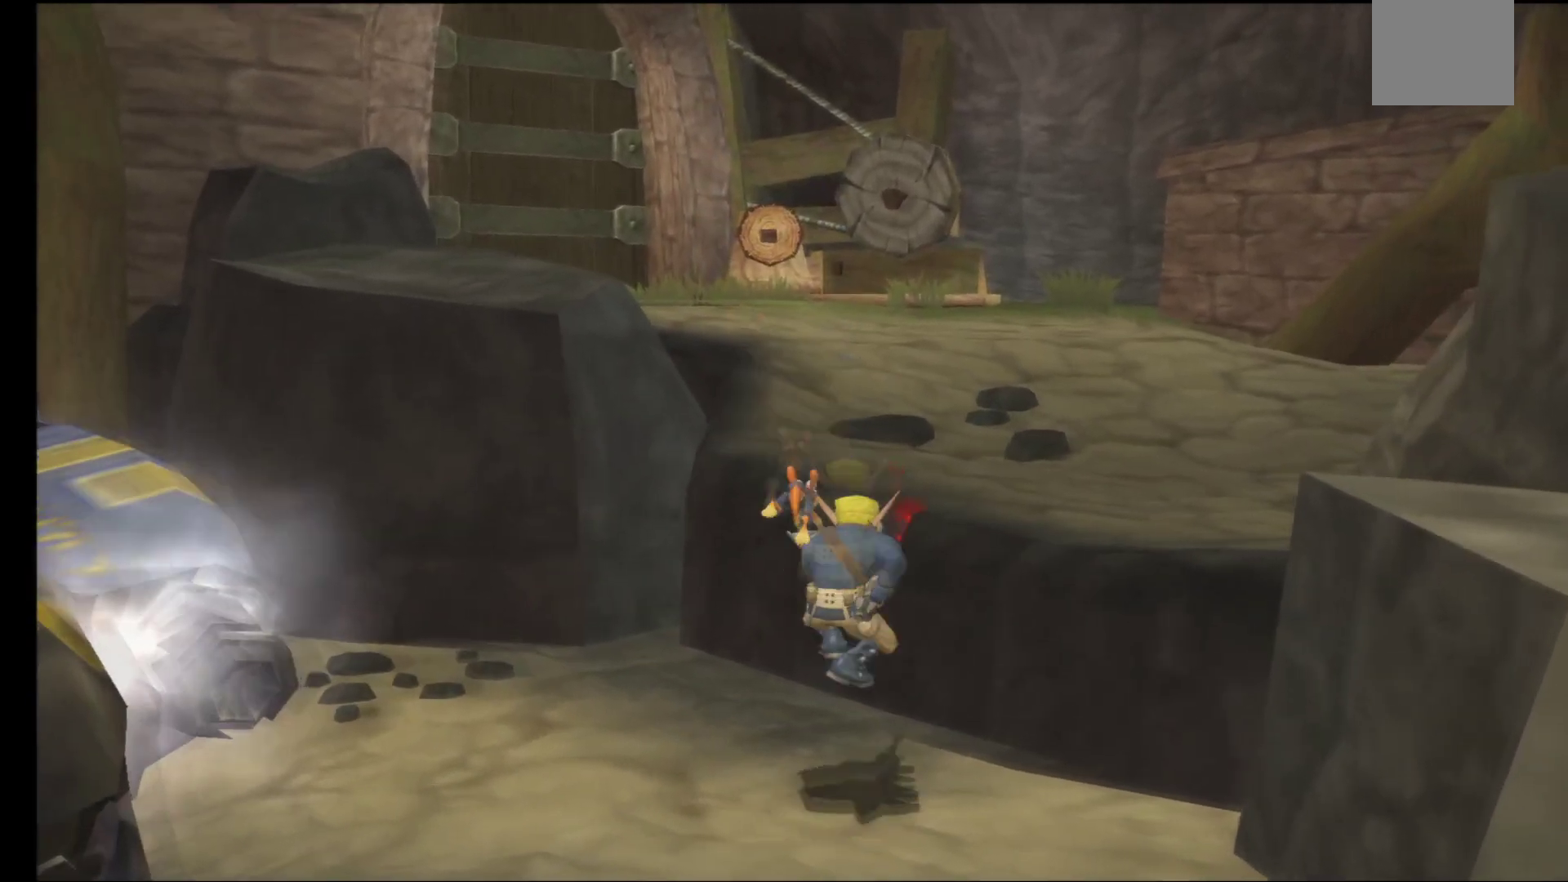
{"buttons": [], "left_stick": "up", "right_stick": "center", "events": [[150, "A", "down"], [167, "left_stick", "up"], [250, "A", "up"], [350, "A", "down"], [467, "A", "up"]]}
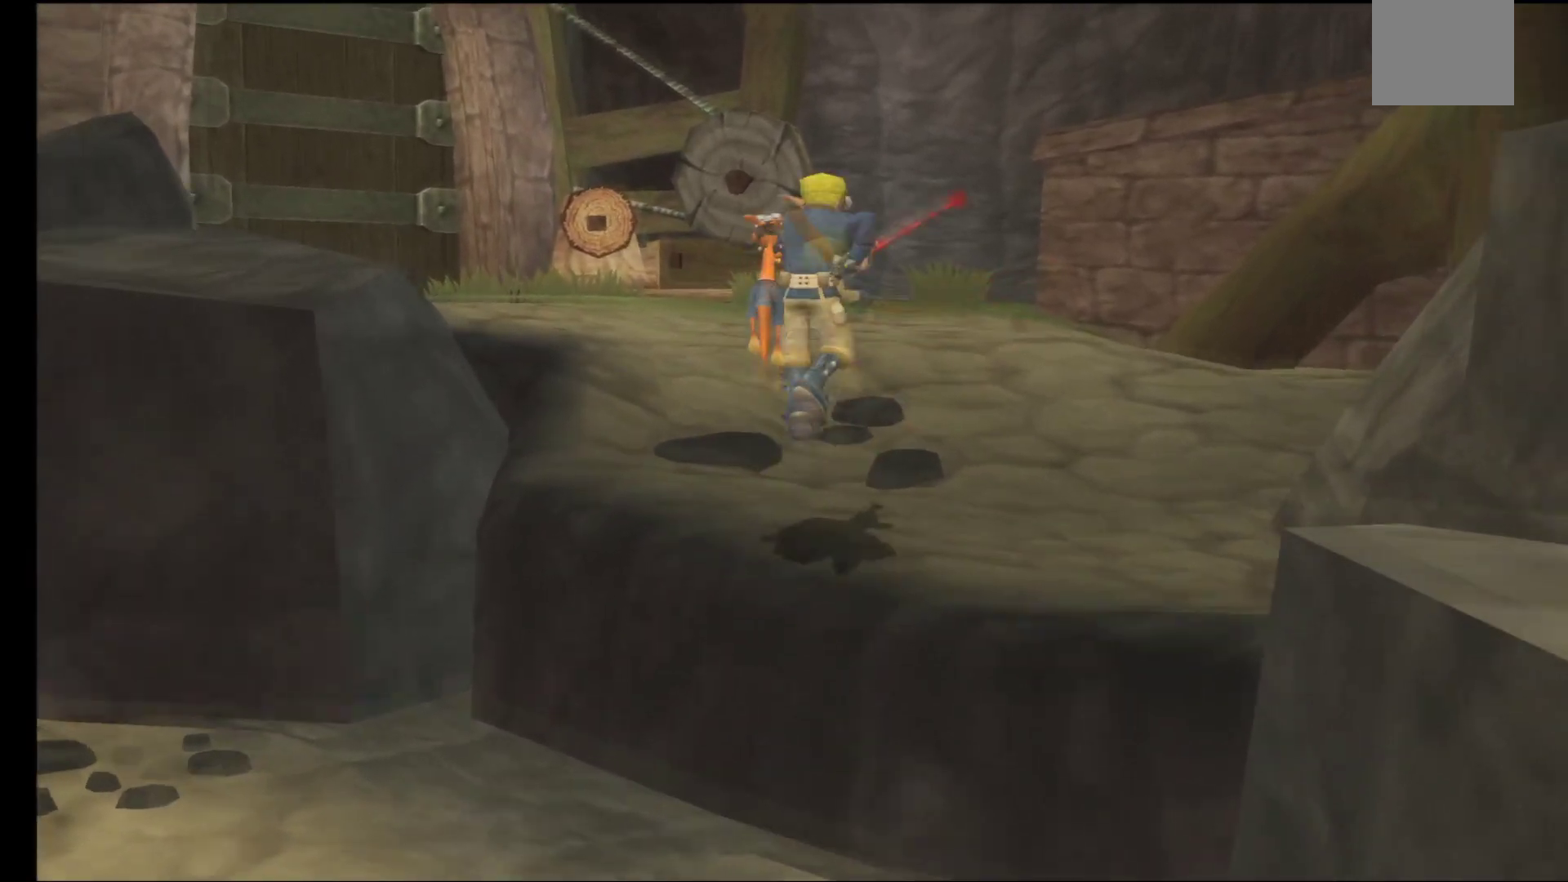
{"buttons": ["B"], "left_stick": "up", "right_stick": "center", "events": [[467, "B", "down"]]}
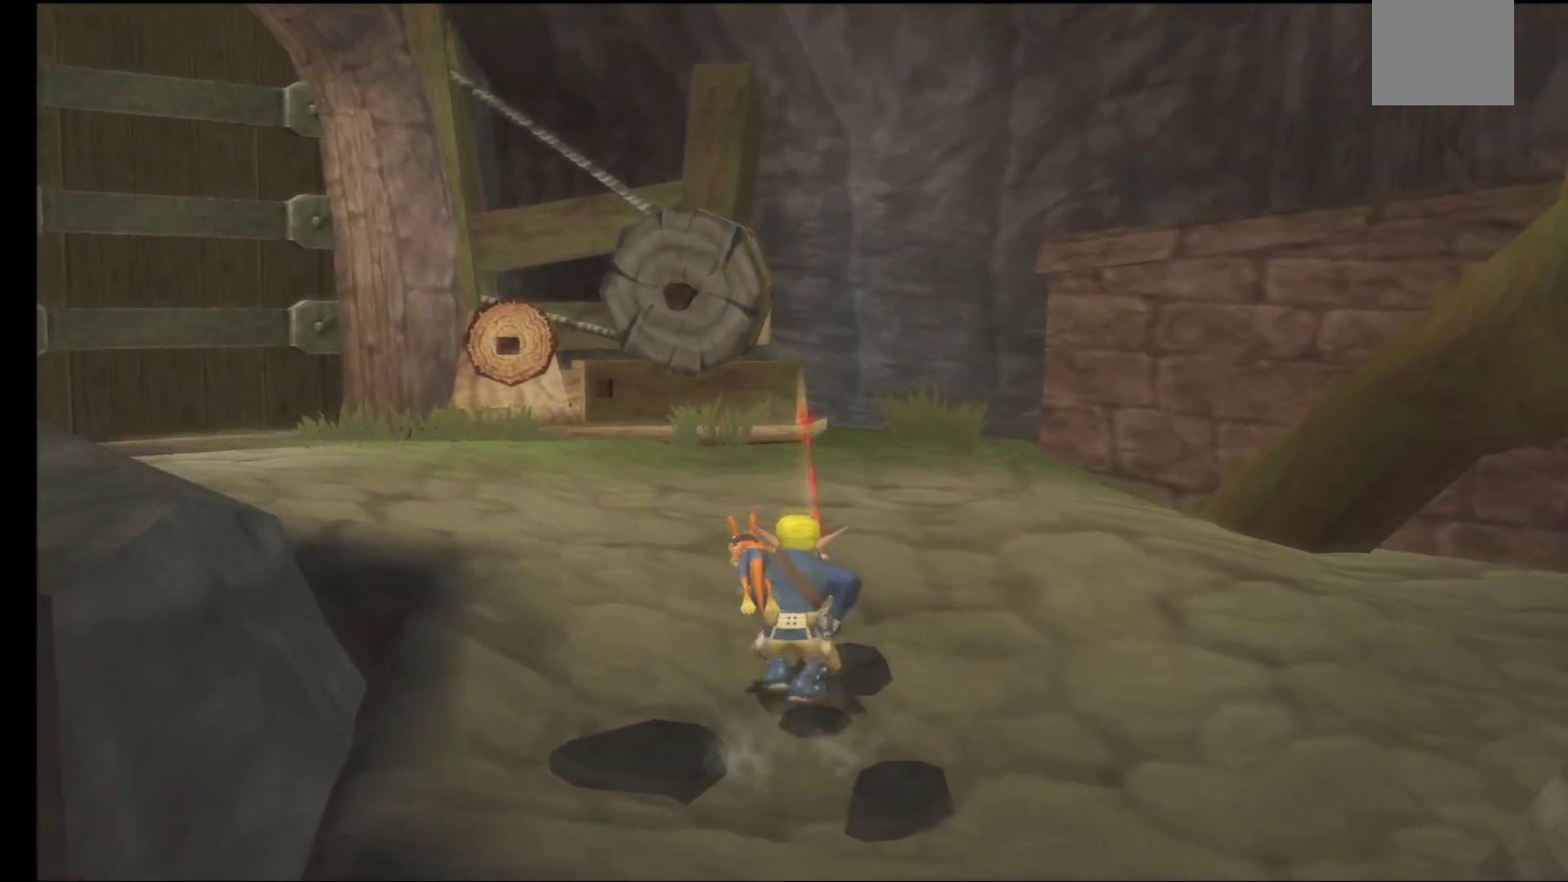
{"buttons": [], "left_stick": "up-left", "right_stick": "center", "events": [[67, "B", "up"], [133, "left_stick", "up-left"], [167, "B", "down"], [233, "B", "up"]]}
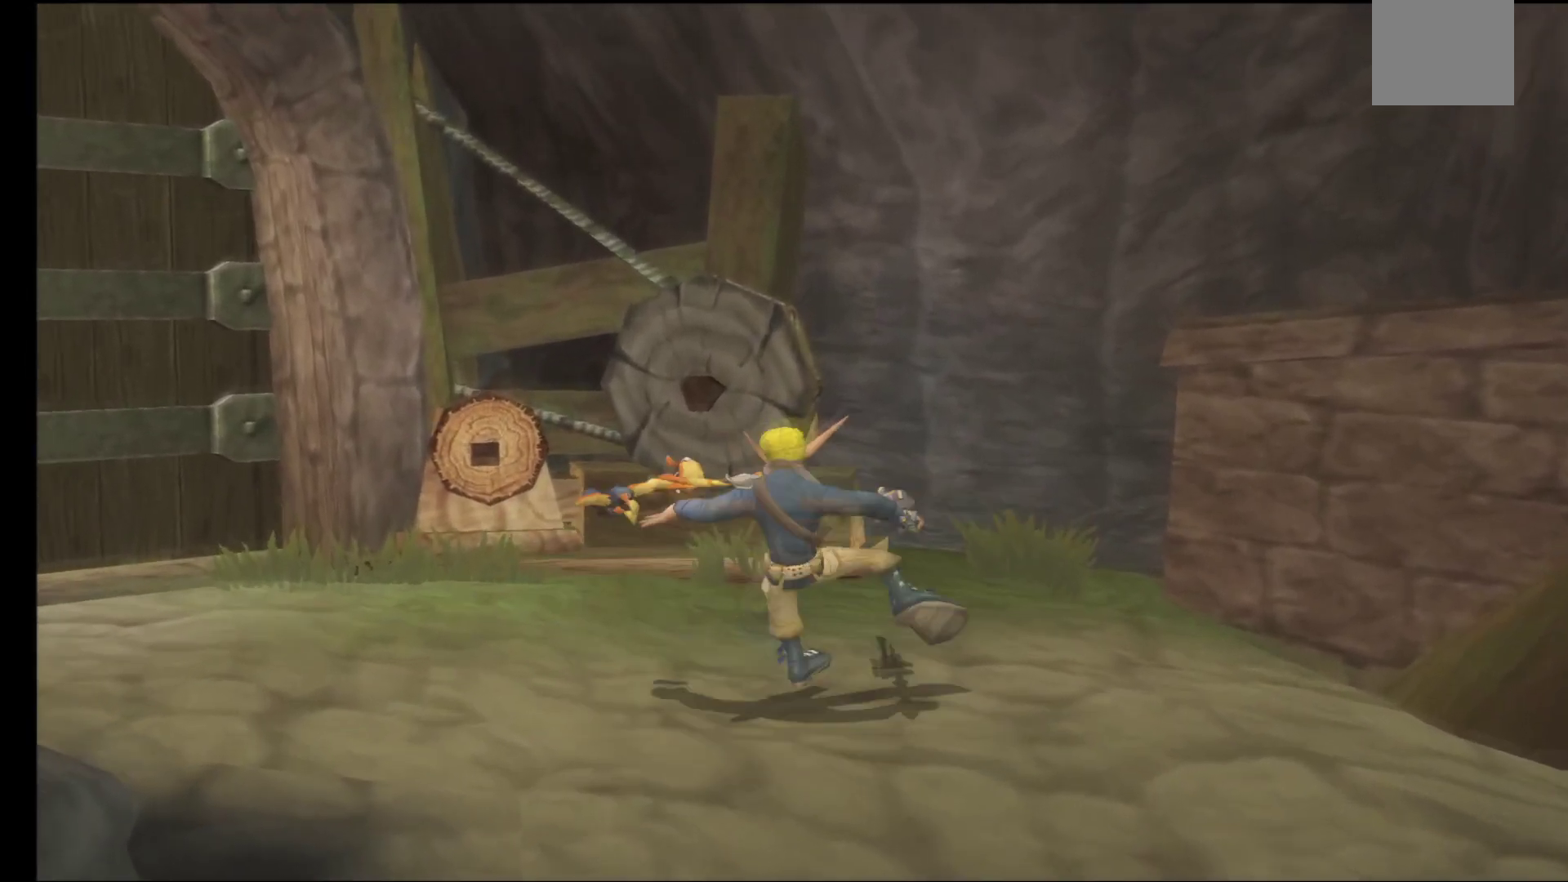
{"buttons": ["R1"], "left_stick": "center", "right_stick": "center", "events": [[400, "left_stick", "center"], [467, "R1", "down"]]}
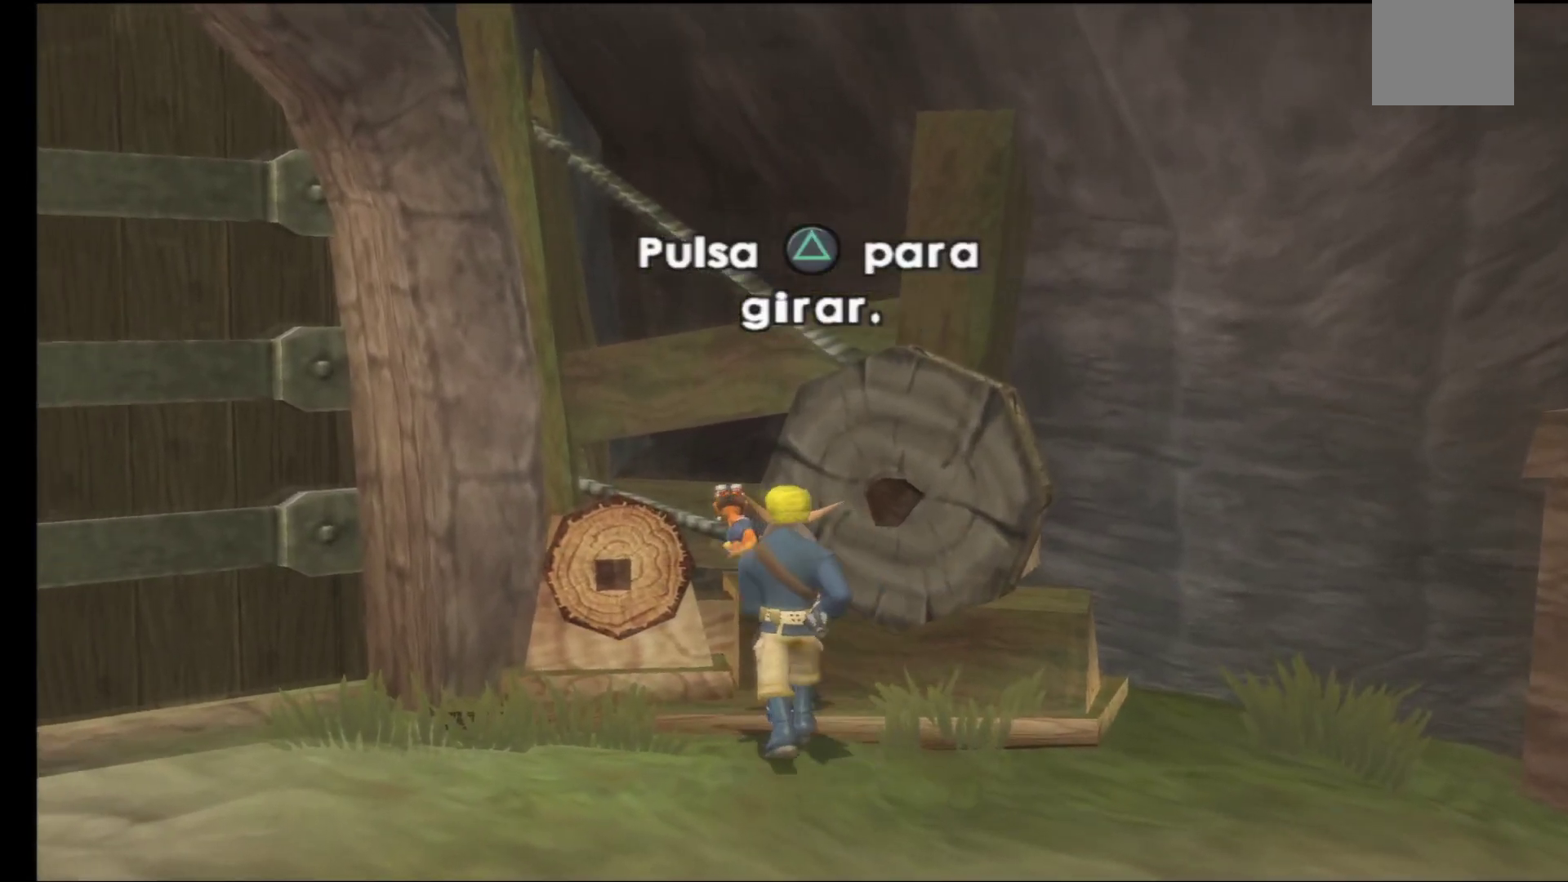
{"buttons": [], "left_stick": "down", "right_stick": "center", "events": [[117, "R1", "up"], [500, "left_stick", "down"]]}
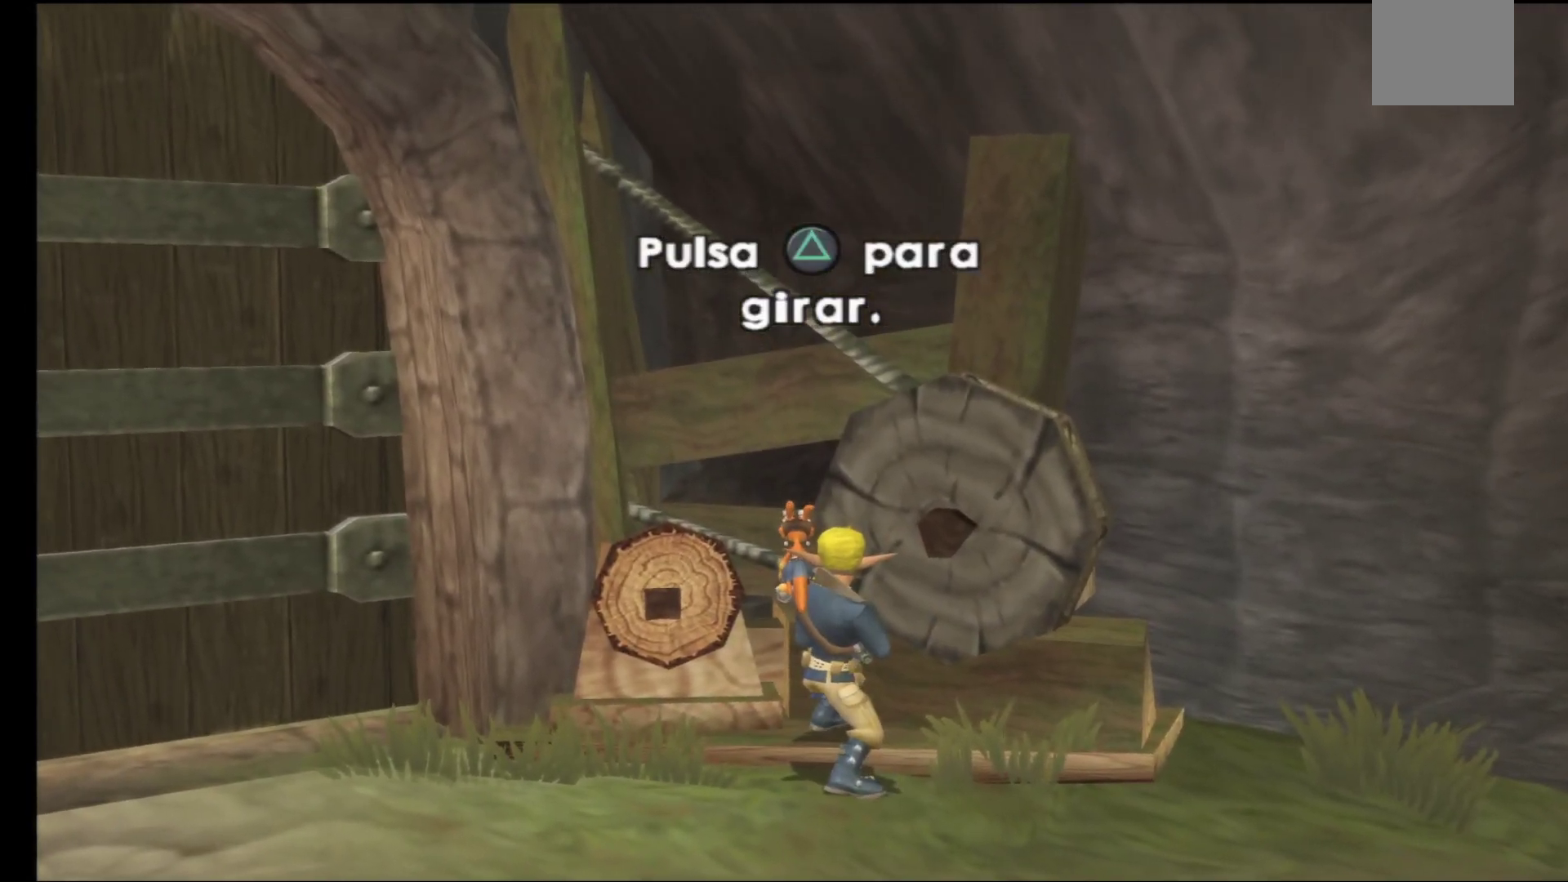
{"buttons": [], "left_stick": "up", "right_stick": "center", "events": [[367, "left_stick", "center"], [433, "left_stick", "up"]]}
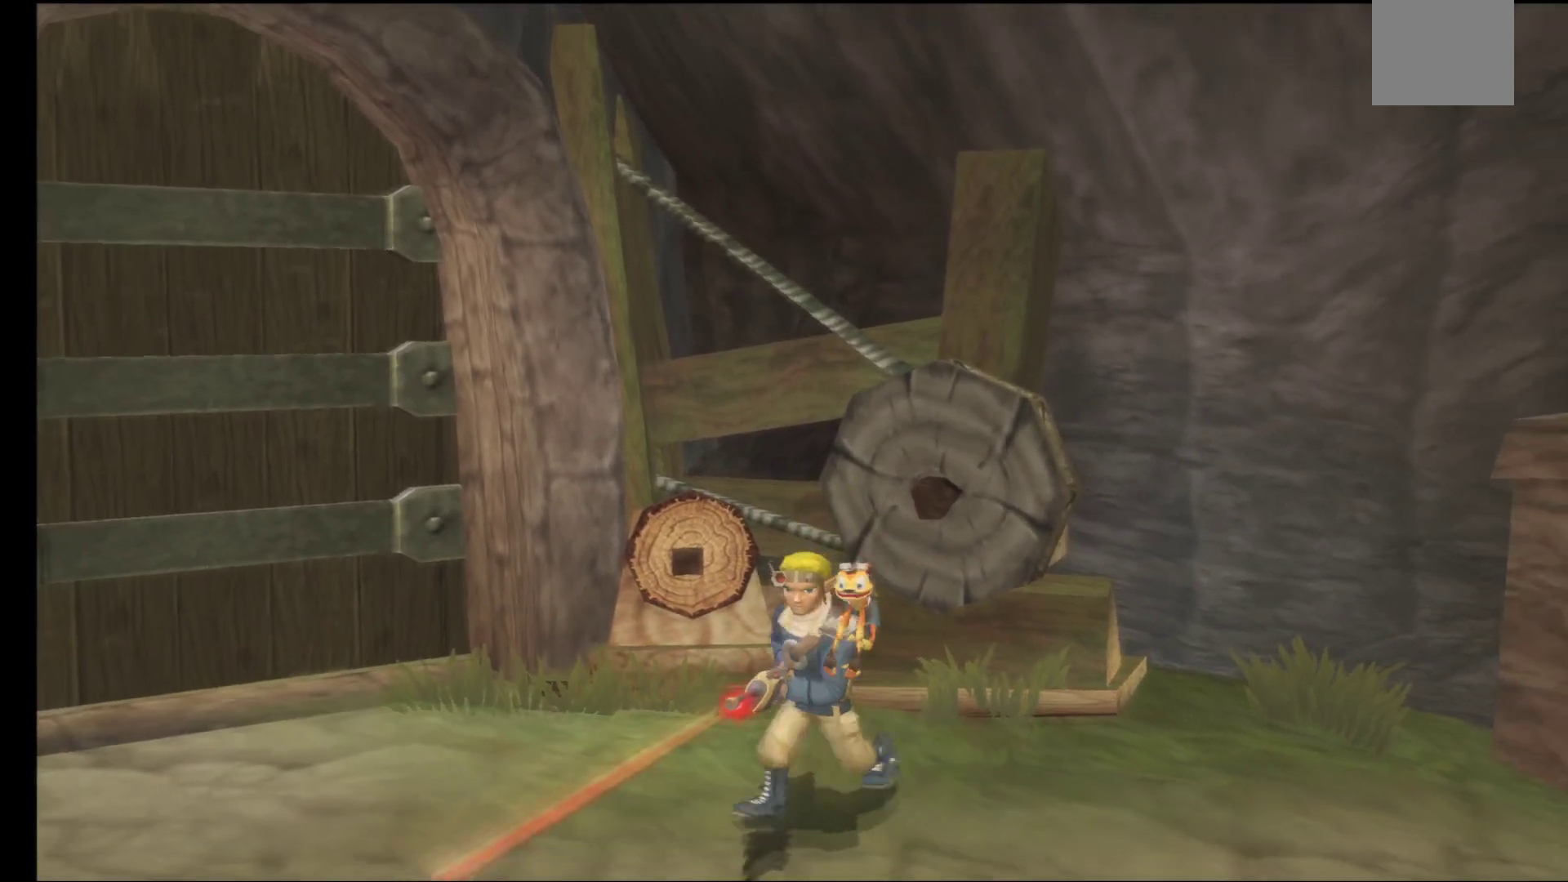
{"buttons": [], "left_stick": "center", "right_stick": "center", "events": [[117, "Y", "down"], [150, "left_stick", "center"], [283, "Y", "up"]]}
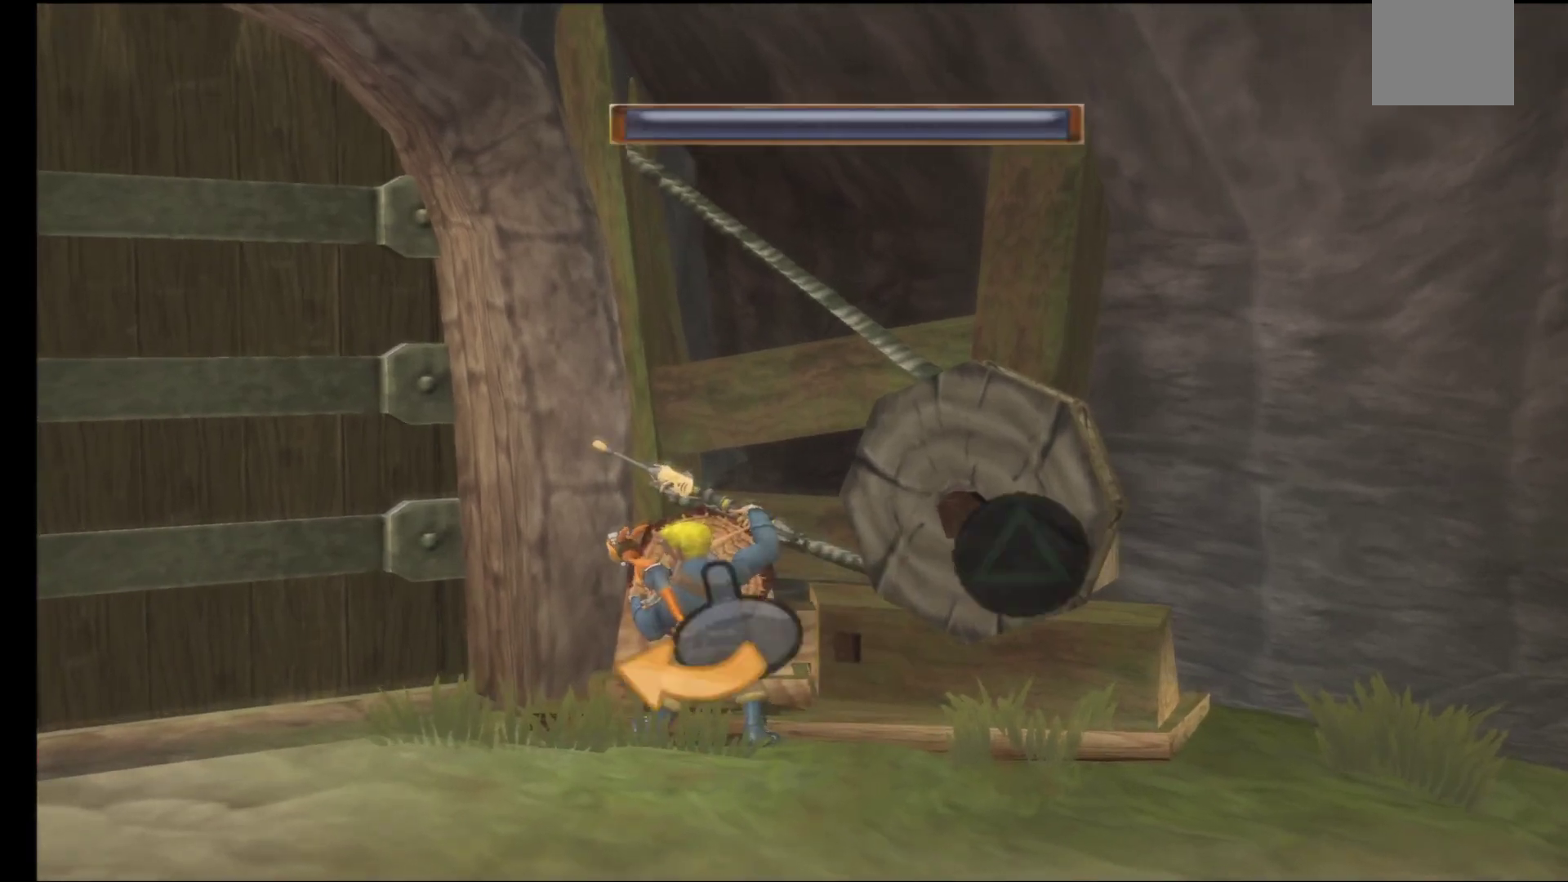
{"buttons": [], "left_stick": "center", "right_stick": "center", "events": []}
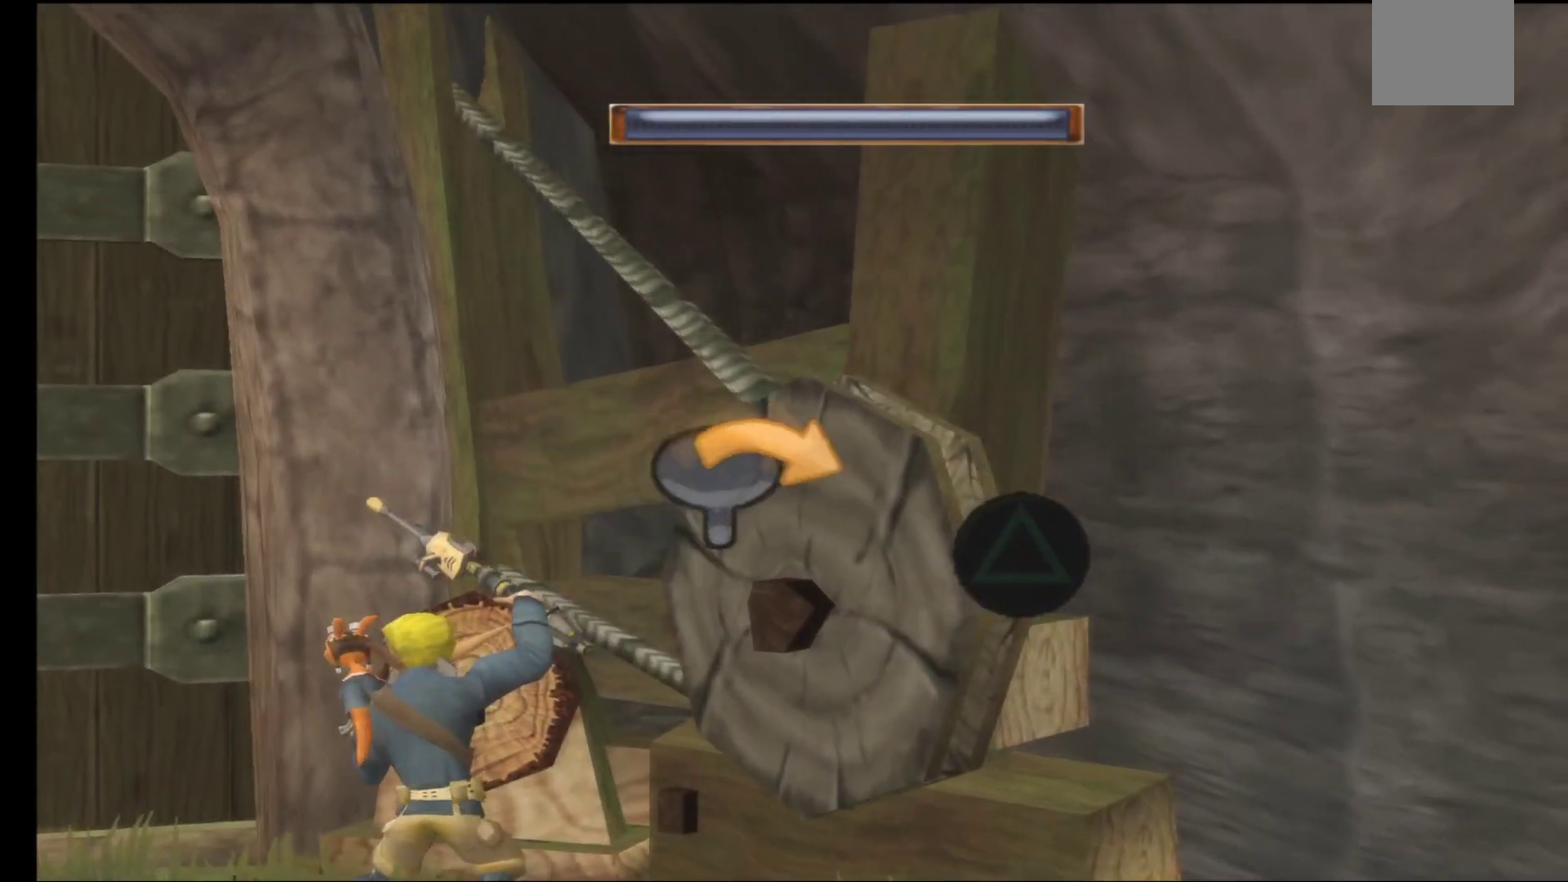
{"buttons": [], "left_stick": "right", "right_stick": "center", "events": [[400, "left_stick", "right"]]}
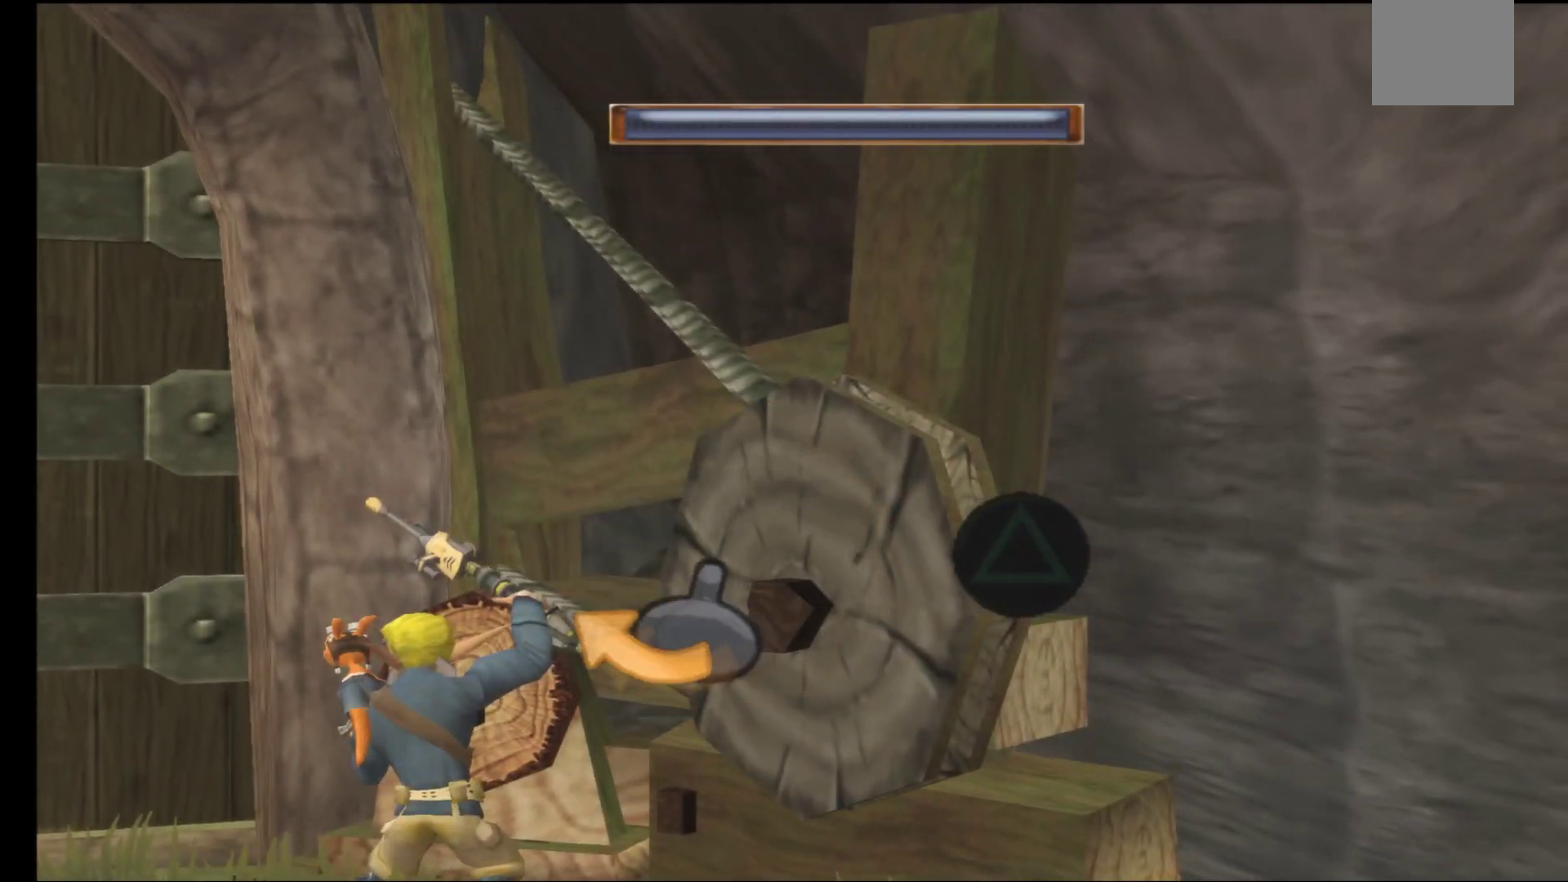
{"buttons": [], "left_stick": "left", "right_stick": "center", "events": [[100, "left_stick", "down"], [150, "left_stick", "left"], [250, "left_stick", "up"], [317, "left_stick", "right"], [400, "left_stick", "down"], [450, "left_stick", "left"]]}
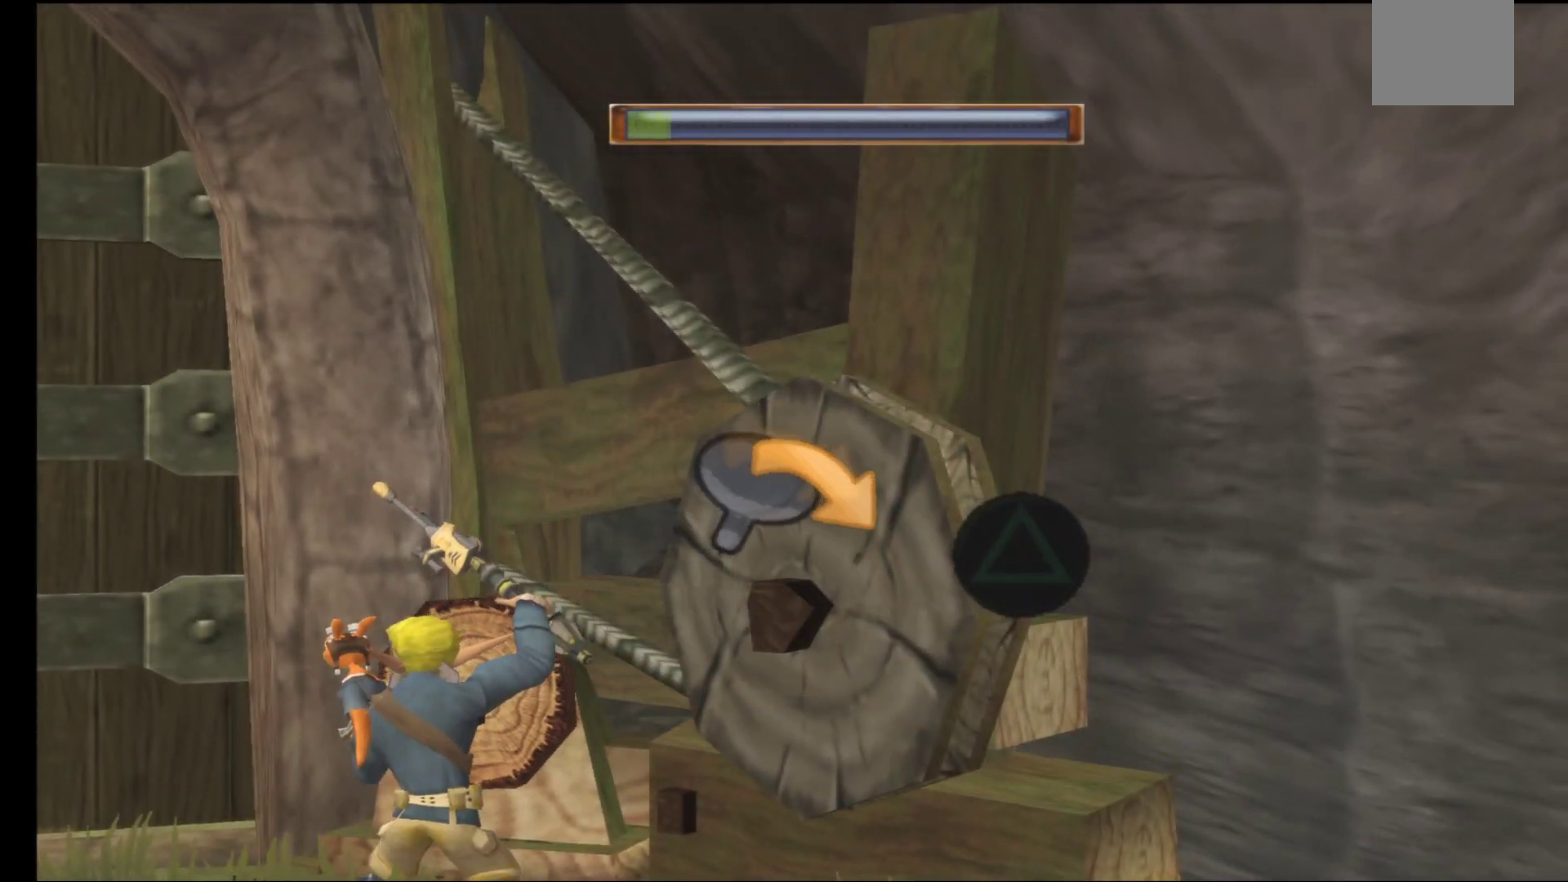
{"buttons": [], "left_stick": "down-right", "right_stick": "center", "events": [[33, "left_stick", "up"], [117, "left_stick", "right"], [217, "left_stick", "down"], [267, "left_stick", "left"], [333, "left_stick", "up"], [417, "left_stick", "right"], [467, "left_stick", "down-right"]]}
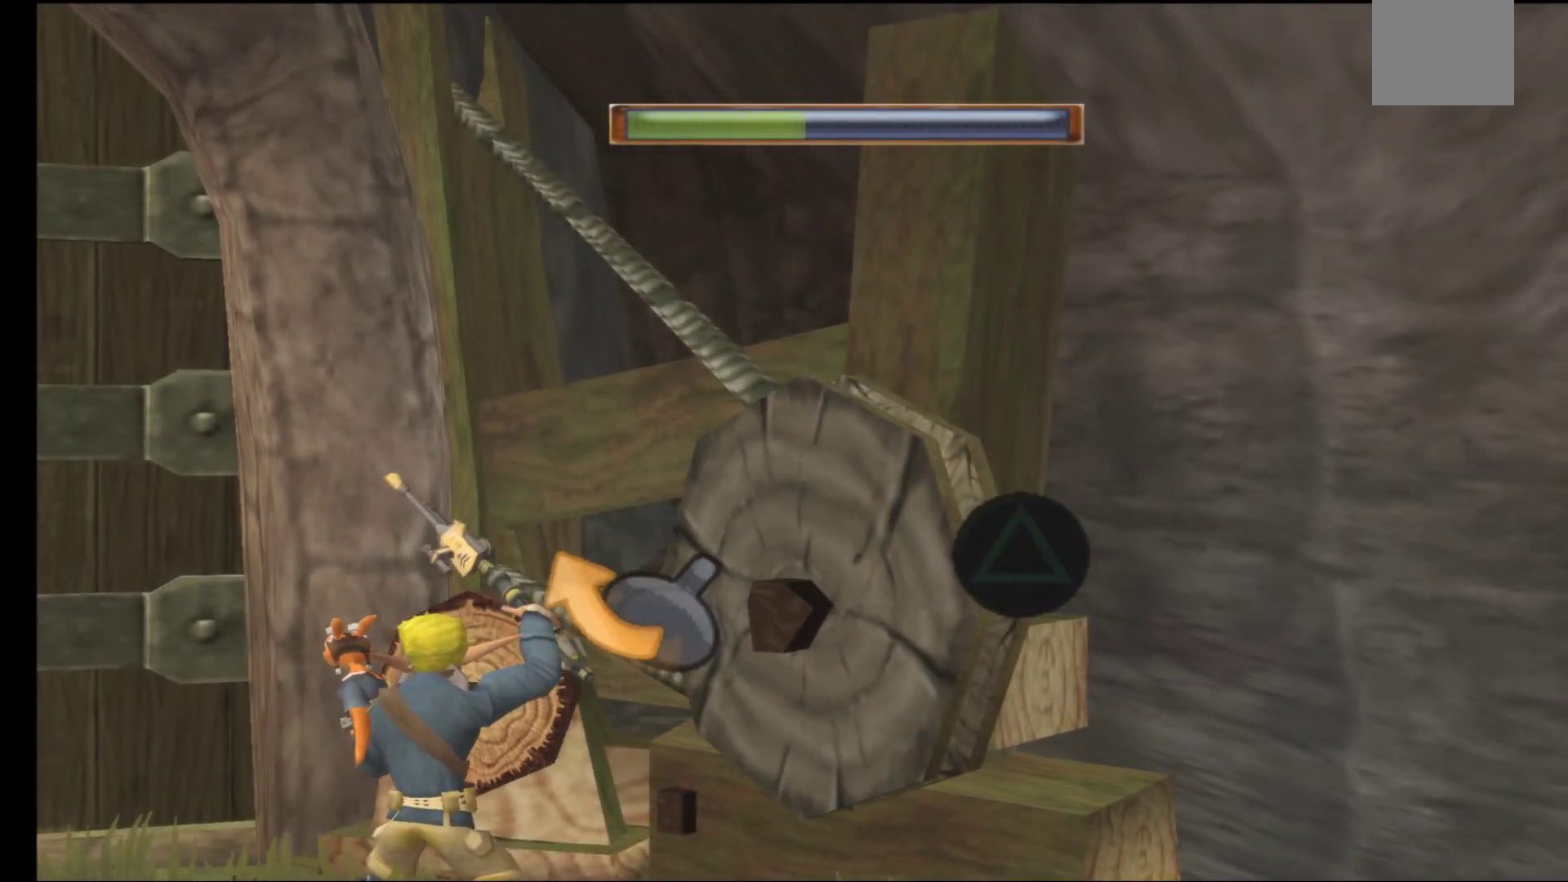
{"buttons": [], "left_stick": "up-left", "right_stick": "center", "events": [[17, "left_stick", "down"], [100, "left_stick", "left"], [167, "left_stick", "up"], [250, "left_stick", "right"], [350, "left_stick", "down"], [450, "left_stick", "up-left"]]}
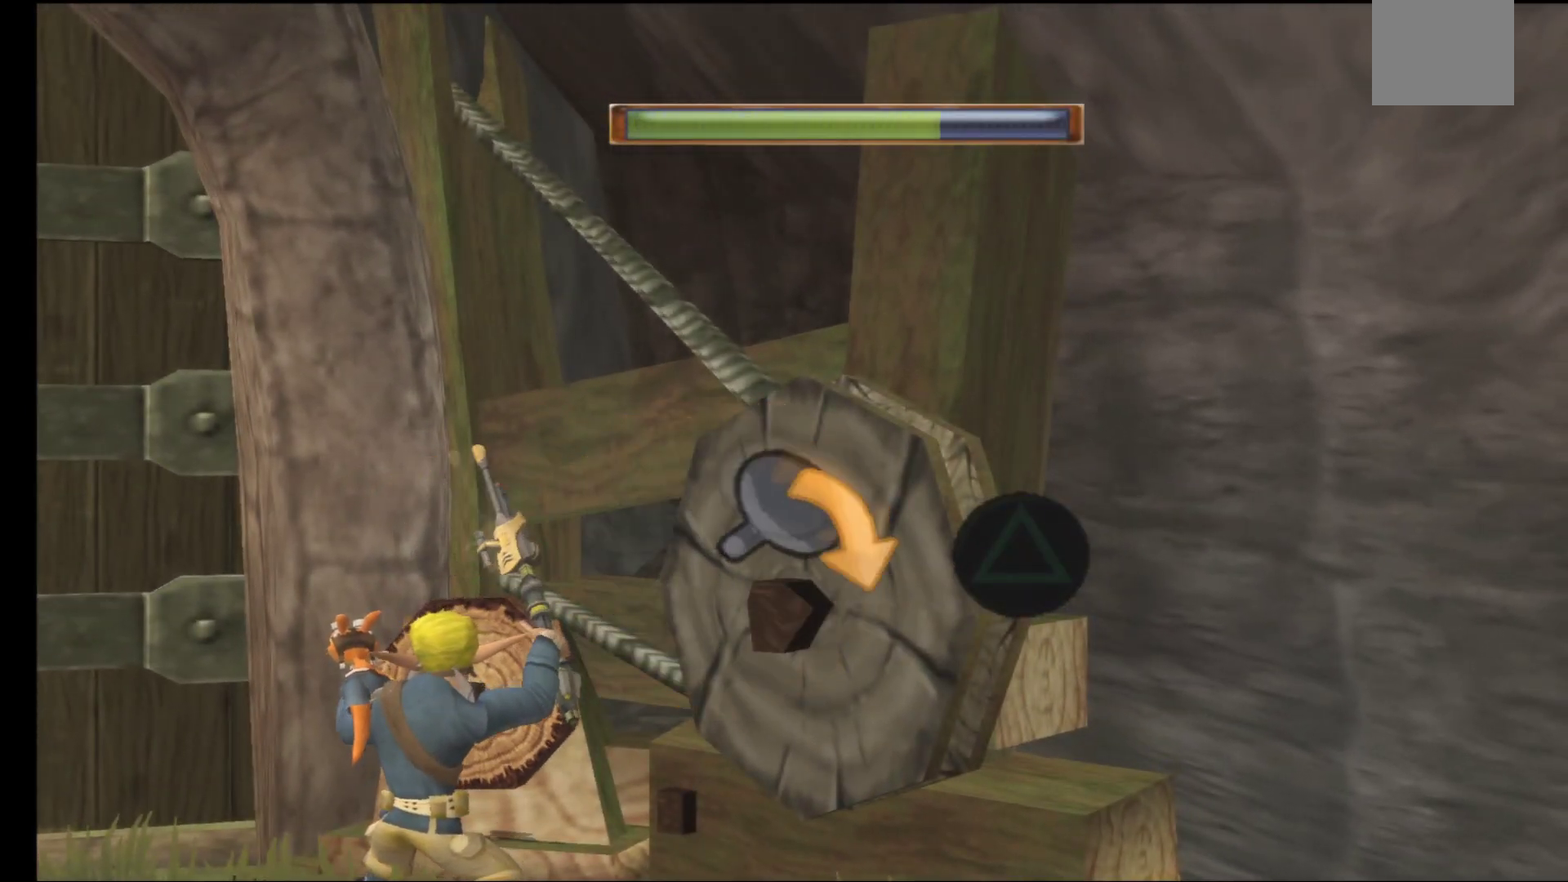
{"buttons": [], "left_stick": "down-right", "right_stick": "center", "events": [[67, "left_stick", "up-right"], [133, "left_stick", "down-right"], [233, "left_stick", "down-left"], [283, "left_stick", "up-left"], [400, "left_stick", "up-right"], [467, "left_stick", "down-right"]]}
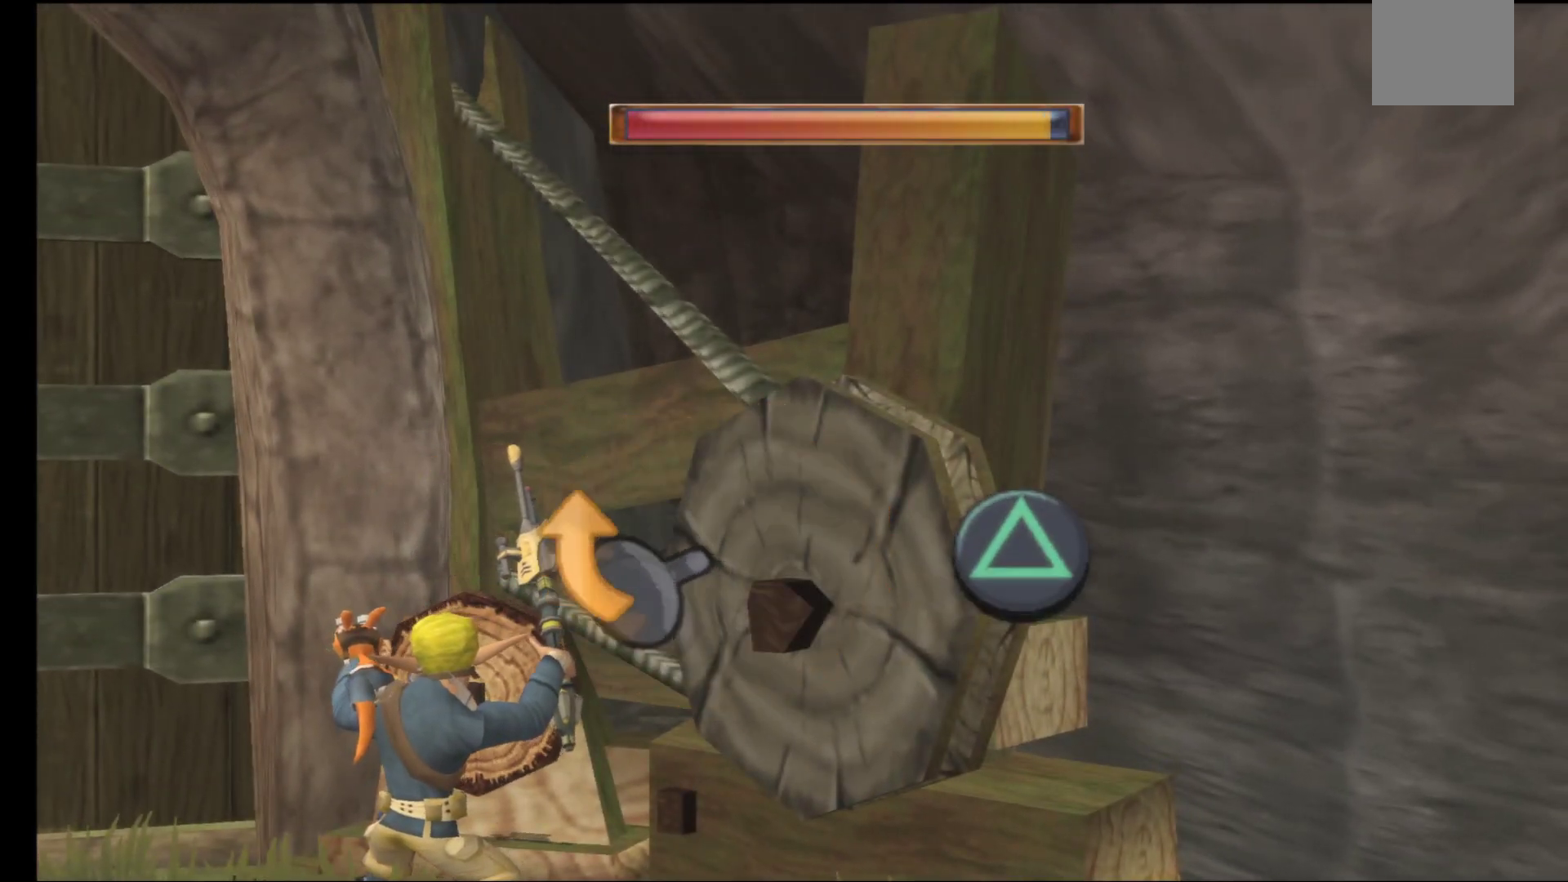
{"buttons": [], "left_stick": "center", "right_stick": "center", "events": [[50, "left_stick", "down-left"], [133, "left_stick", "up-left"], [300, "left_stick", "center"], [333, "Y", "down"], [467, "Y", "up"]]}
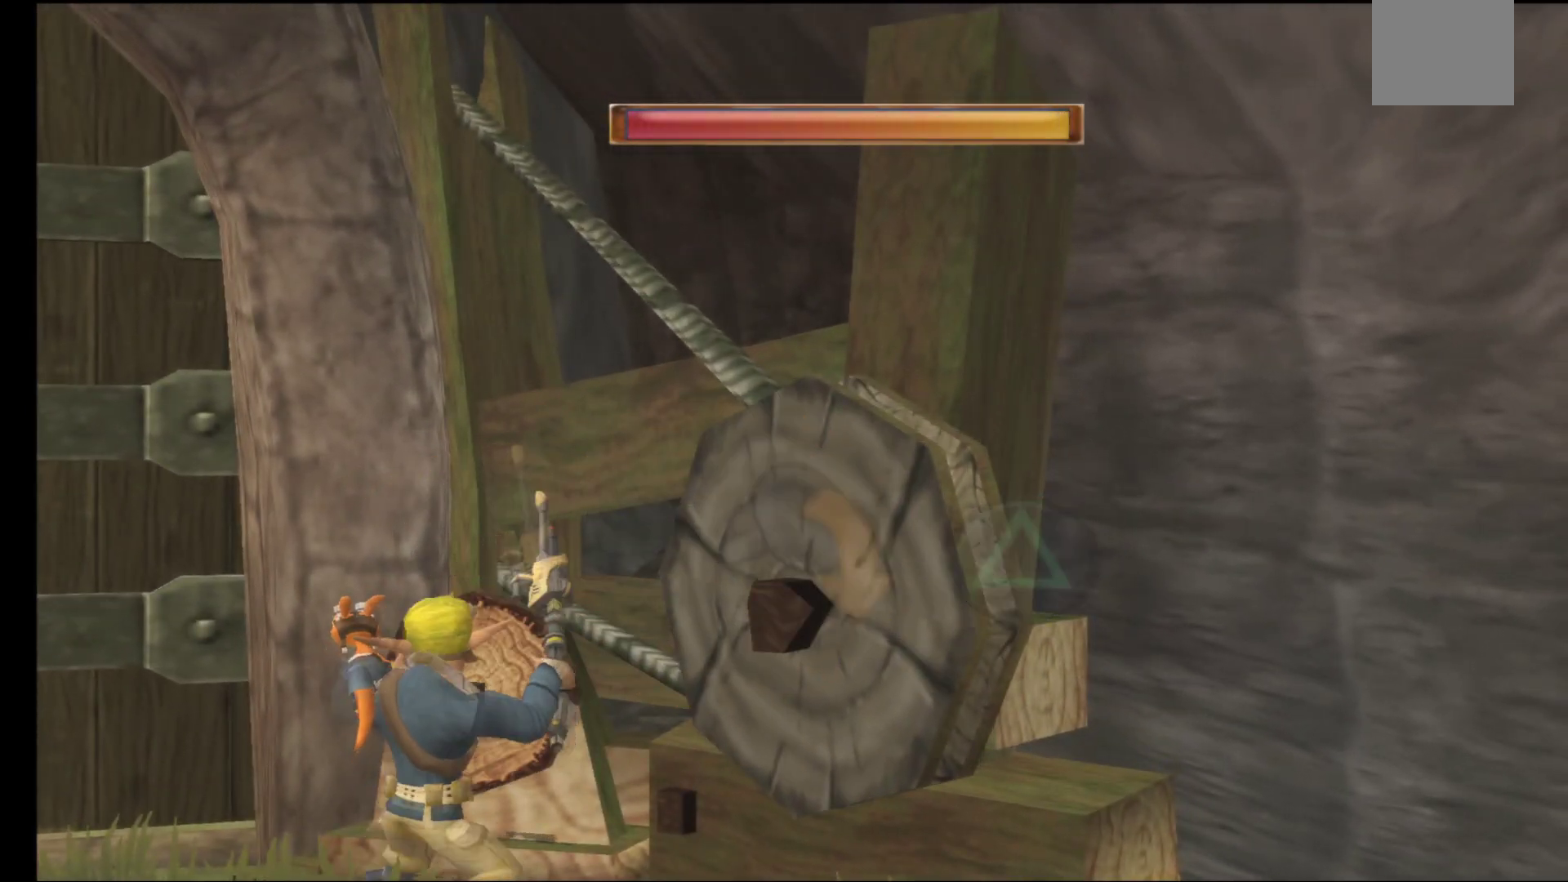
{"buttons": [], "left_stick": "center", "right_stick": "center", "events": [[50, "Y", "down"], [133, "Y", "up"], [200, "Y", "down"], [283, "Y", "up"]]}
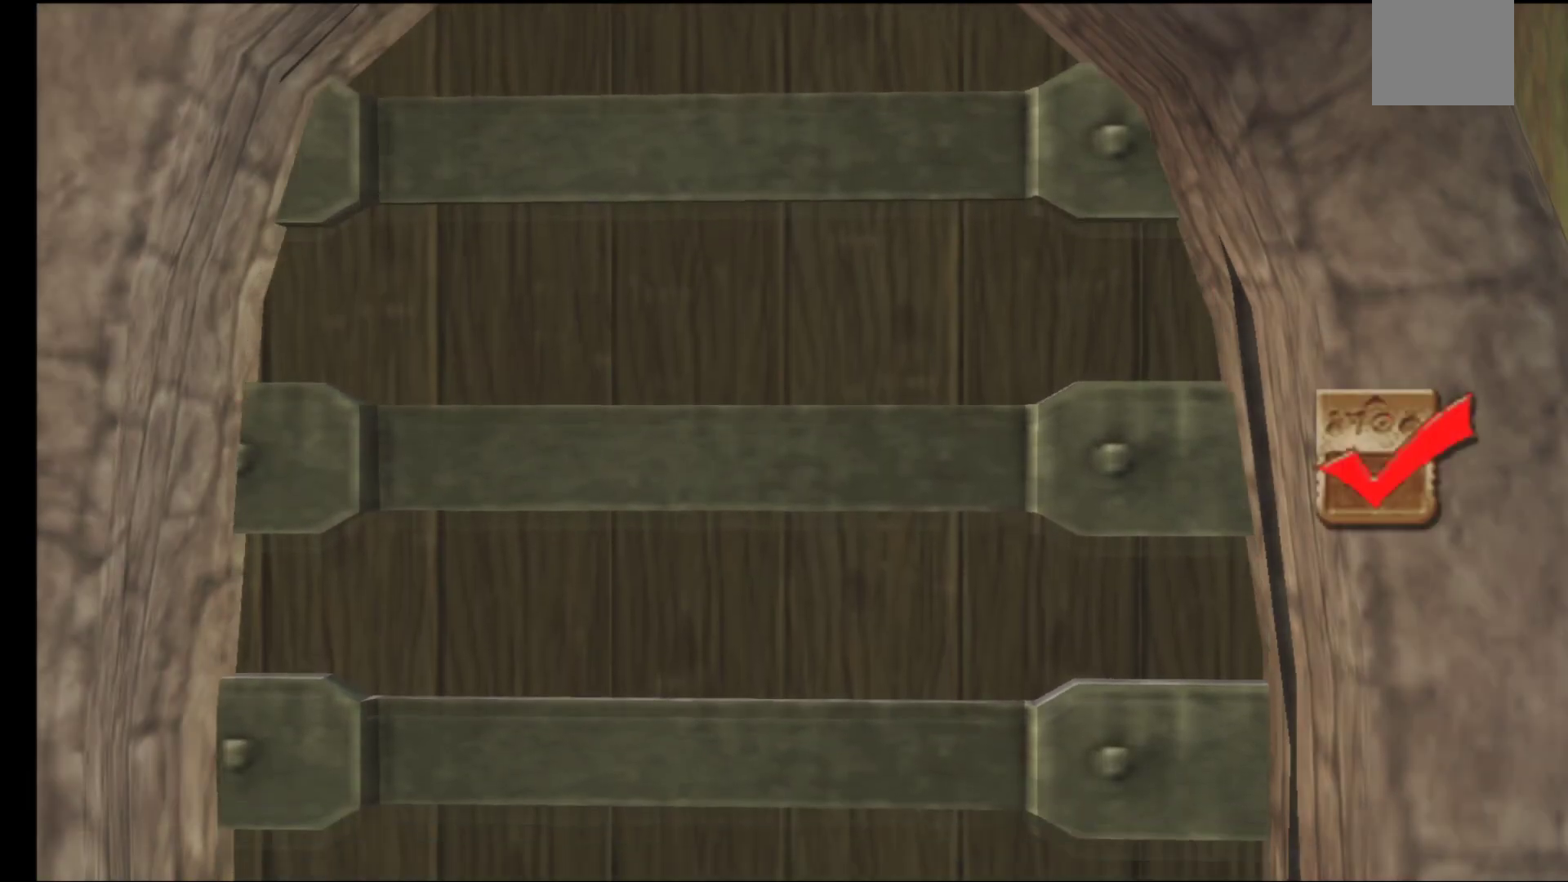
{"buttons": [], "left_stick": "center", "right_stick": "center", "events": []}
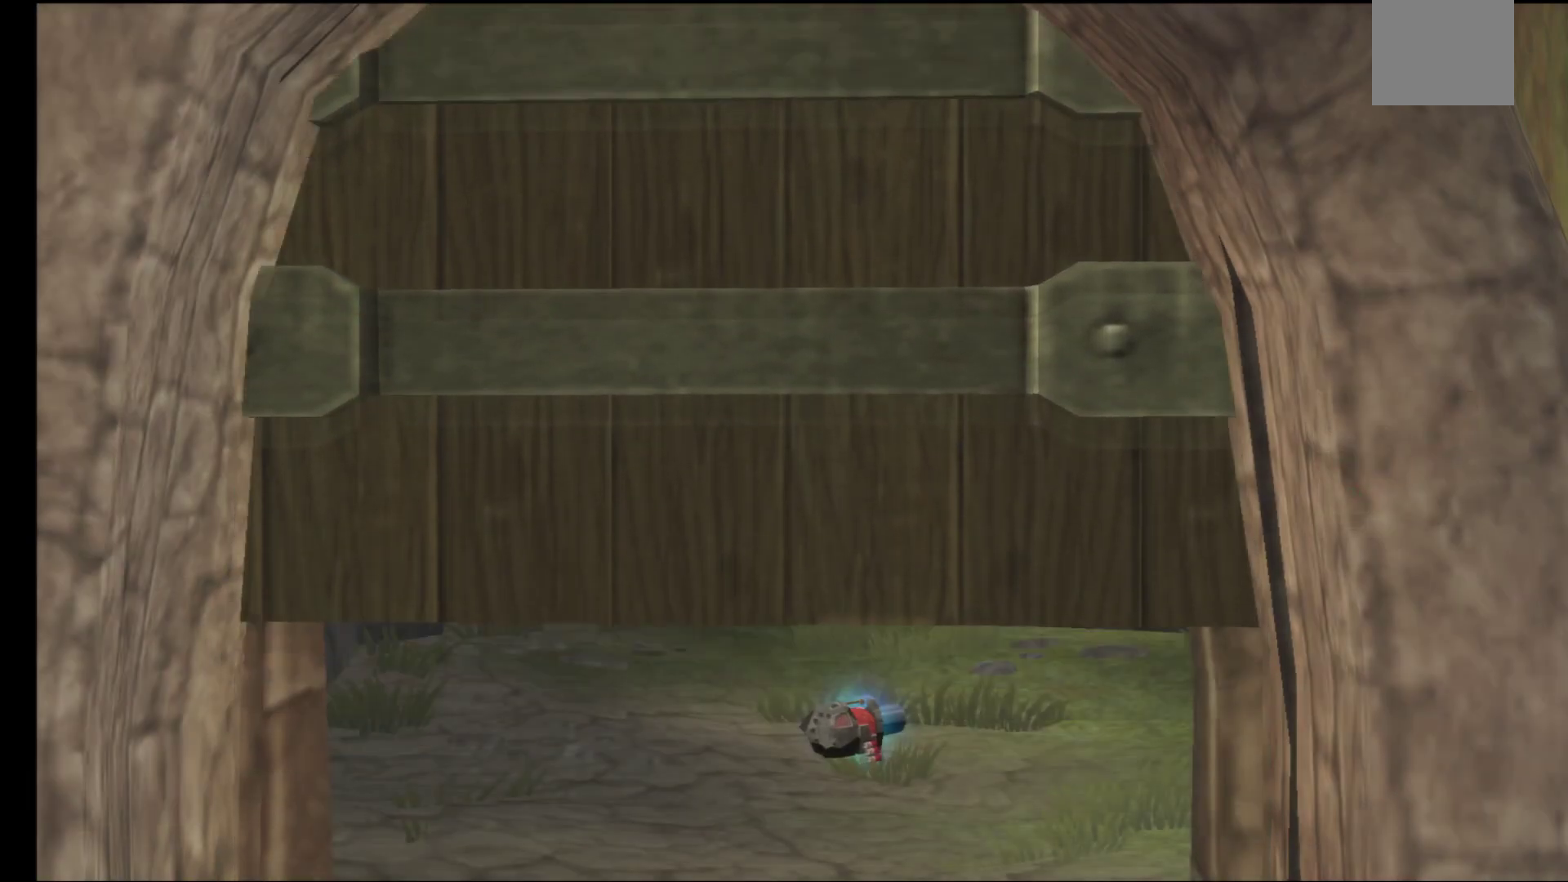
{"buttons": [], "left_stick": "center", "right_stick": "center", "events": []}
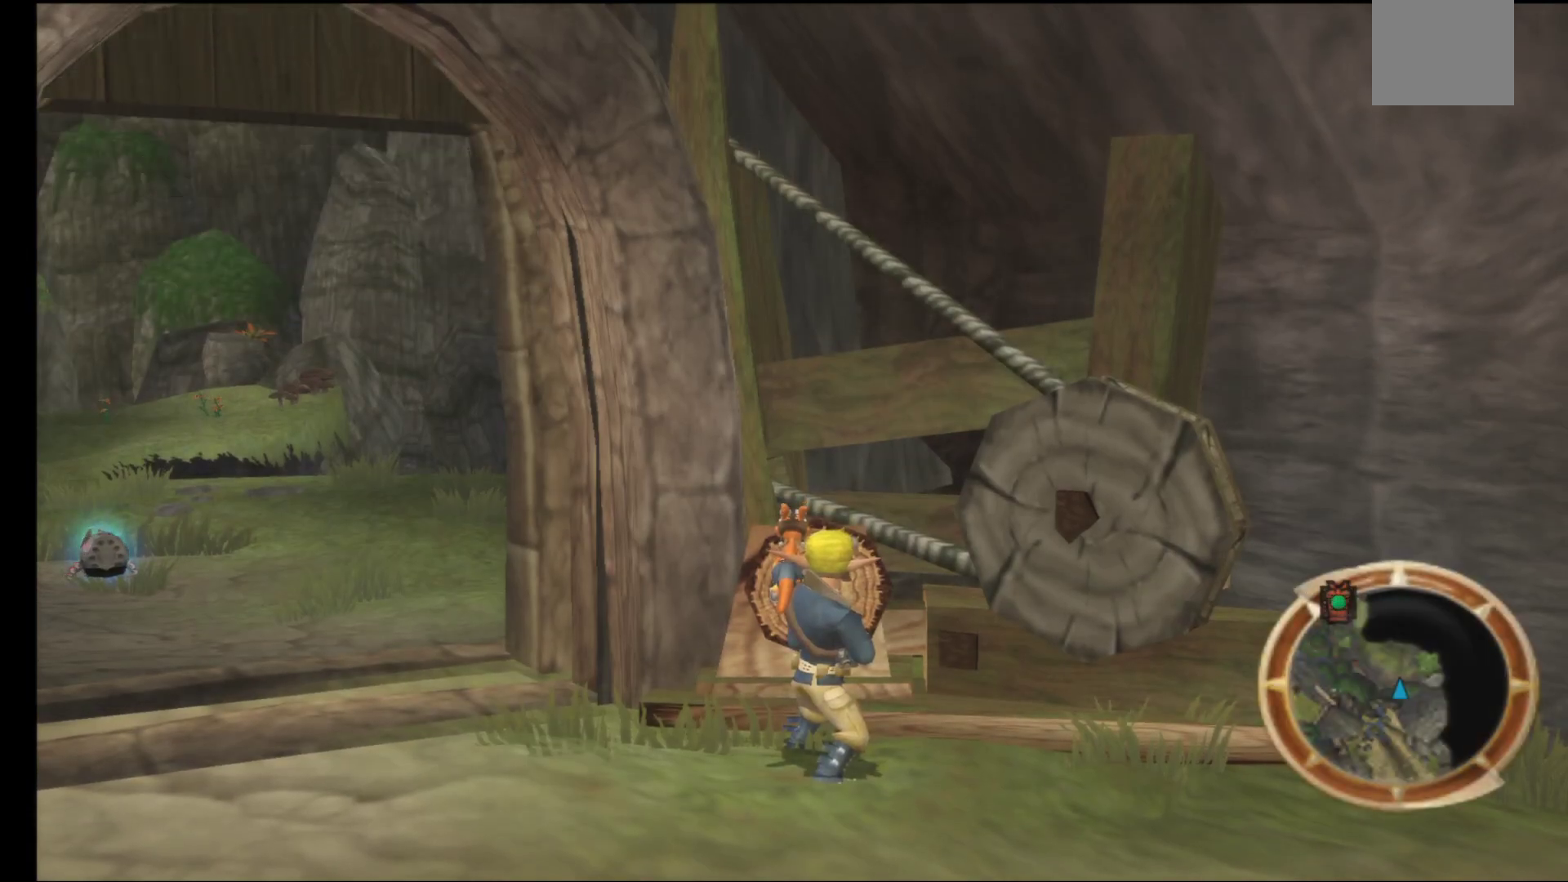
{"buttons": [], "left_stick": "left", "right_stick": "center", "events": [[200, "left_stick", "left"]]}
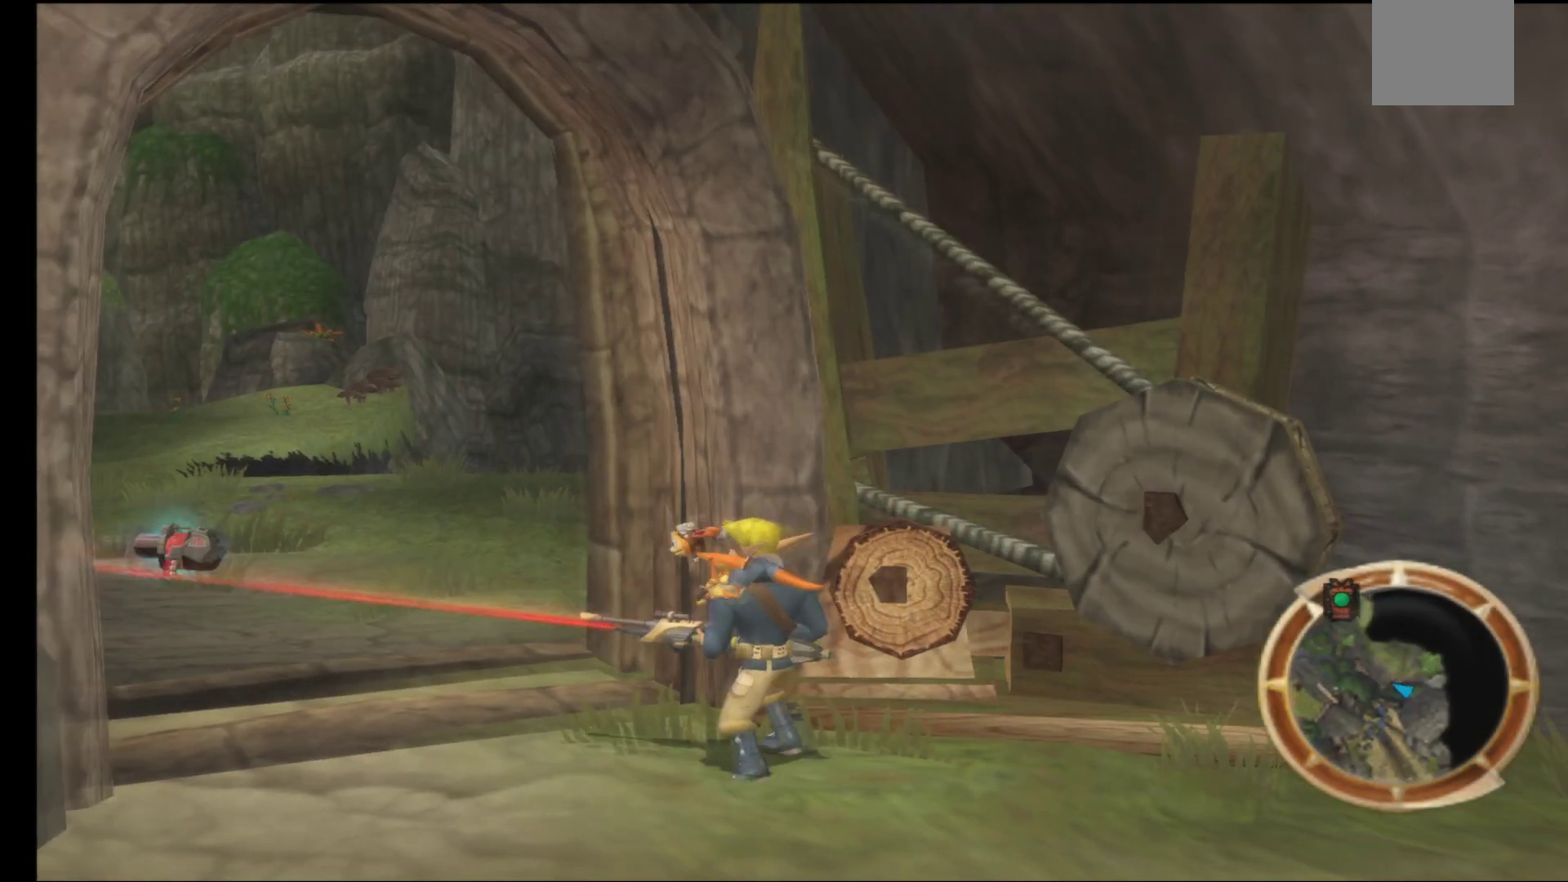
{"buttons": [], "left_stick": "up", "right_stick": "center", "events": [[67, "left_stick", "up-left"], [200, "left_stick", "up"]]}
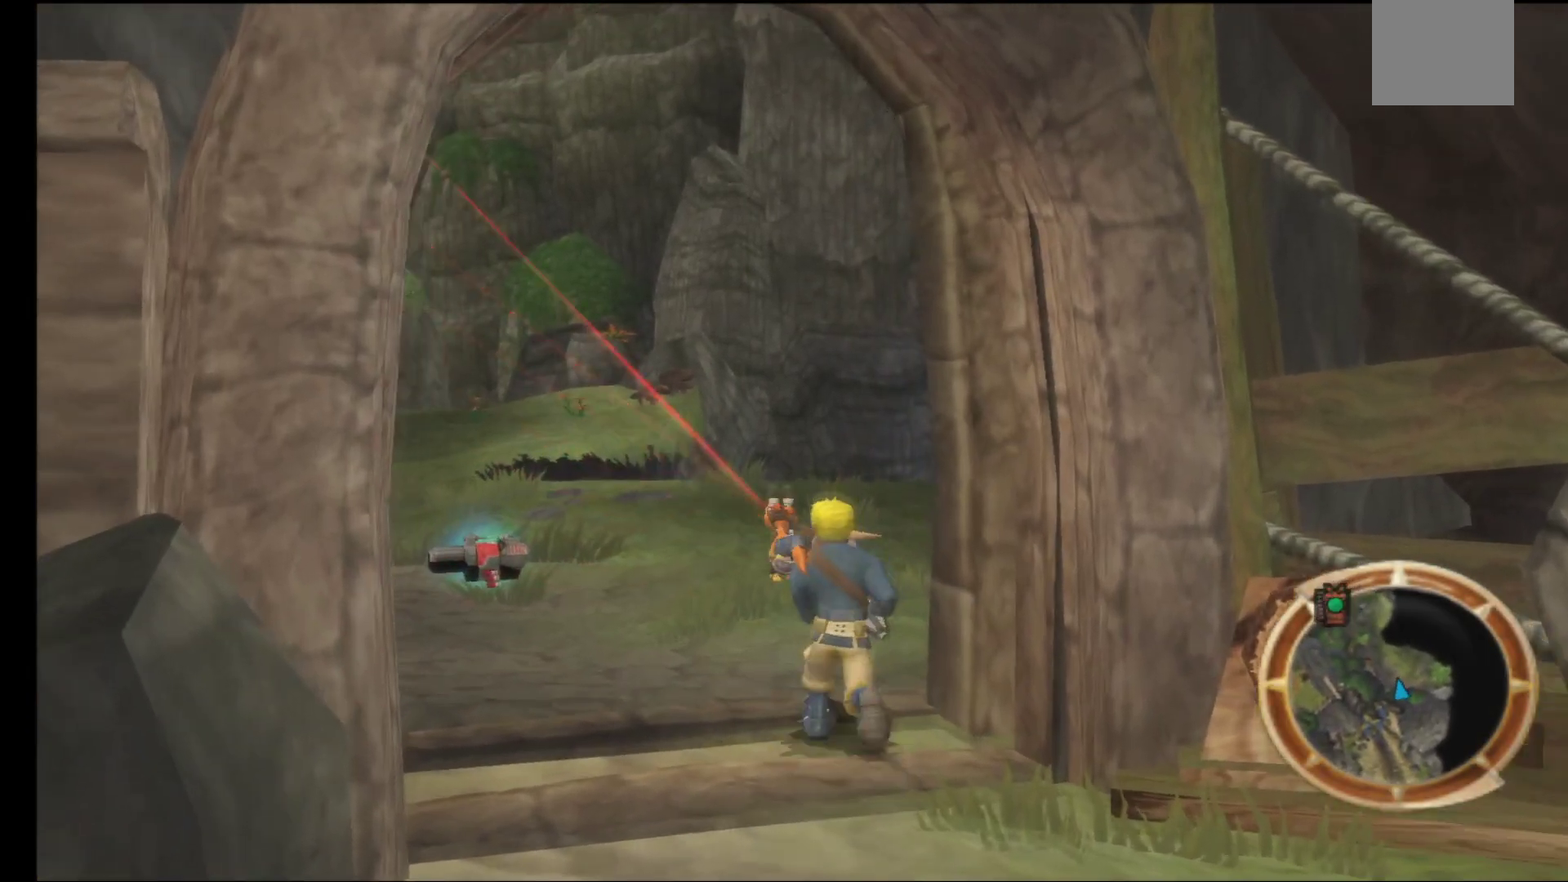
{"buttons": [], "left_stick": "up-left", "right_stick": "center", "events": [[100, "left_stick", "up-left"]]}
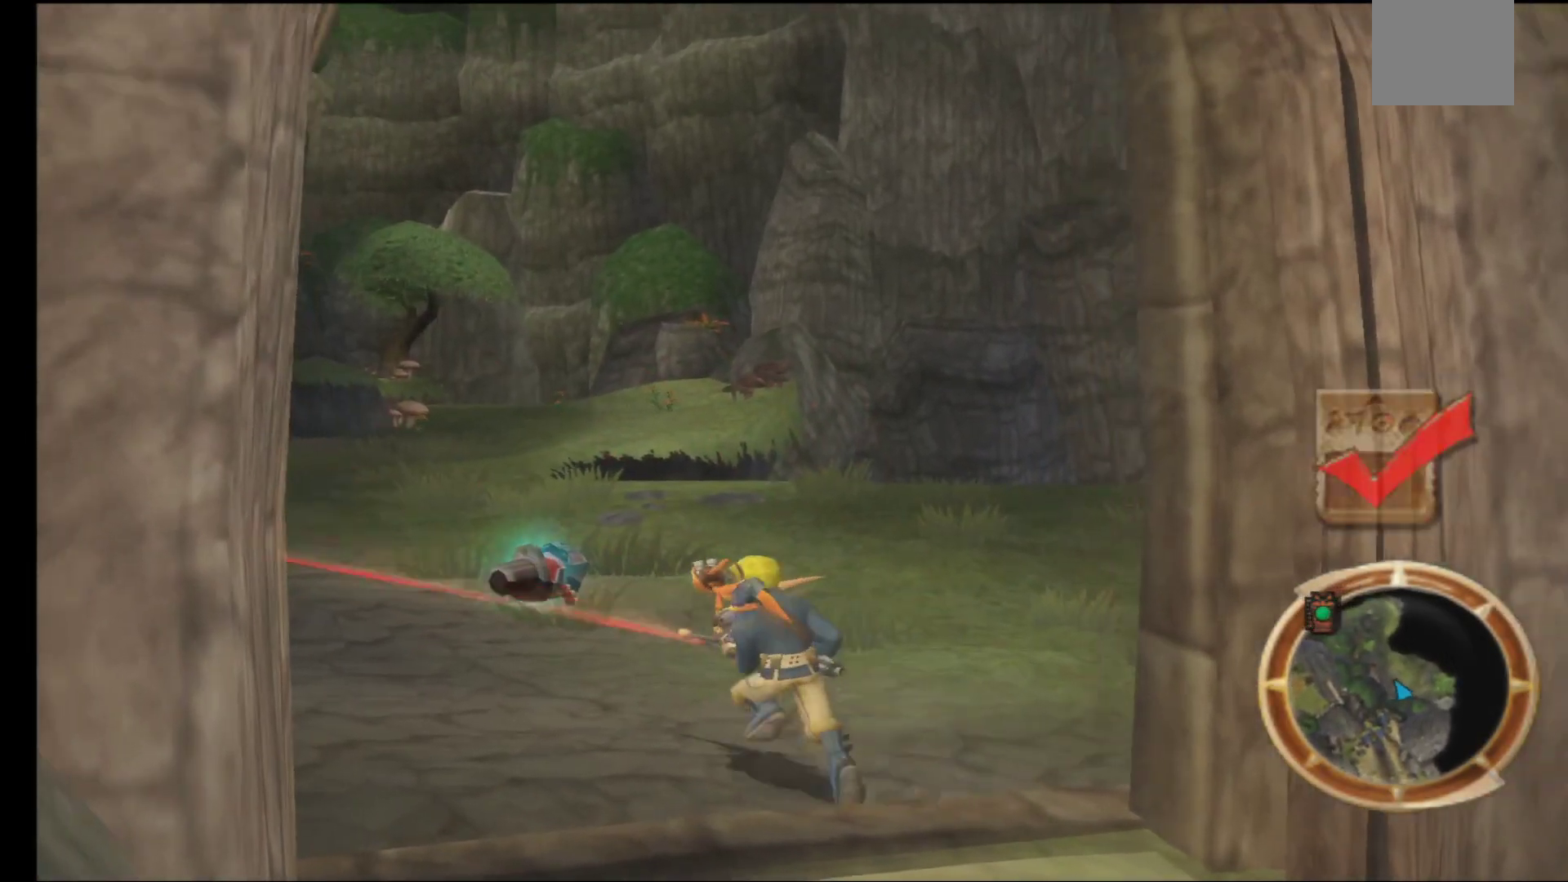
{"buttons": [], "left_stick": "up", "right_stick": "center", "events": [[150, "left_stick", "up"]]}
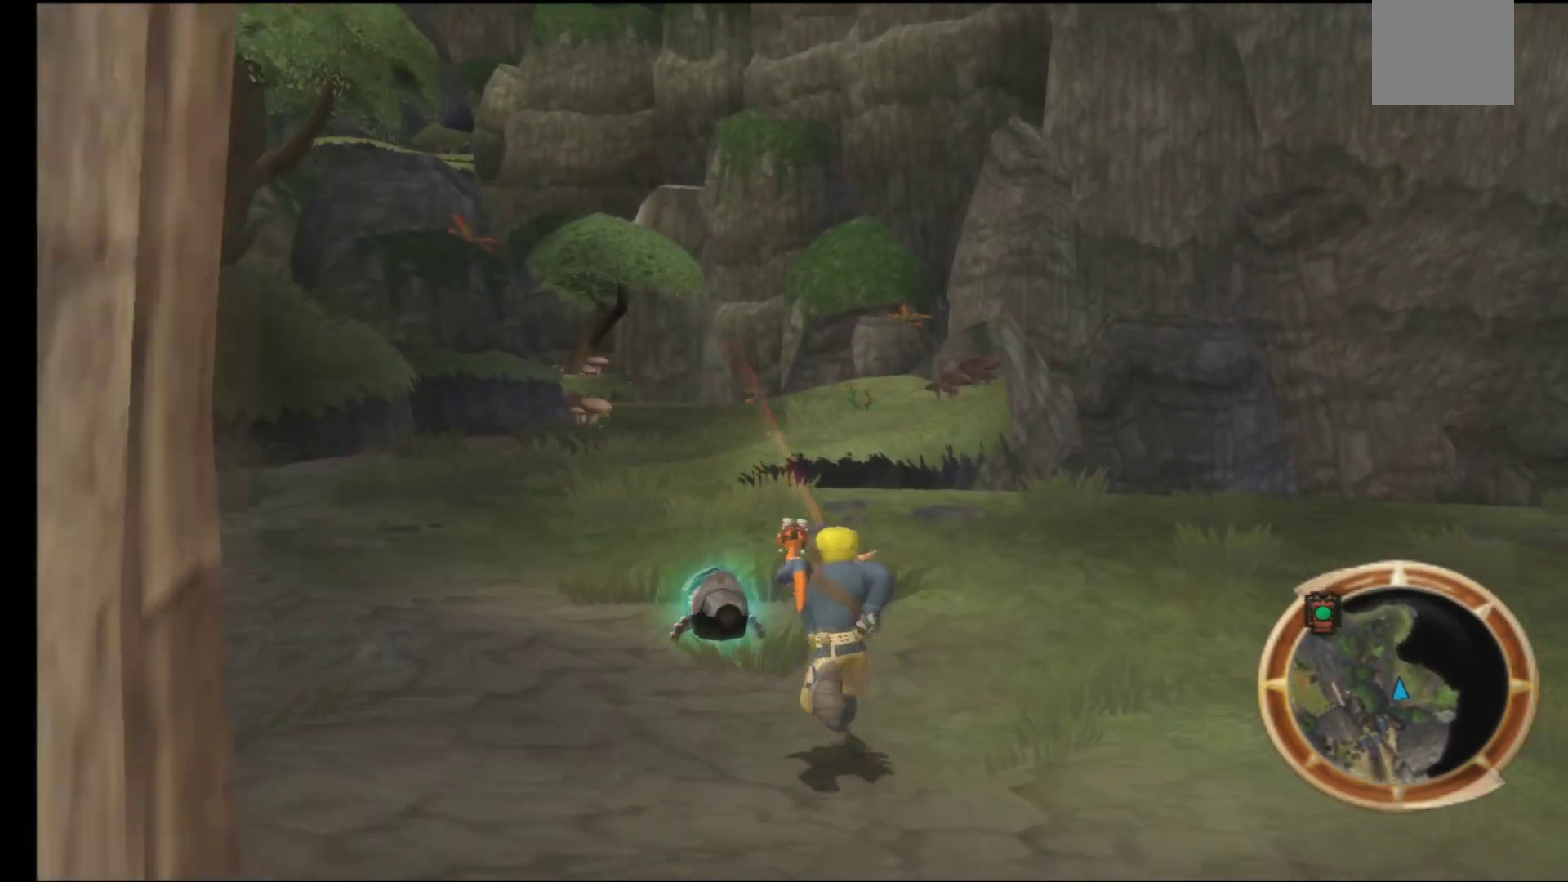
{"buttons": [], "left_stick": "up-left", "right_stick": "center", "events": [[133, "left_stick", "up-left"]]}
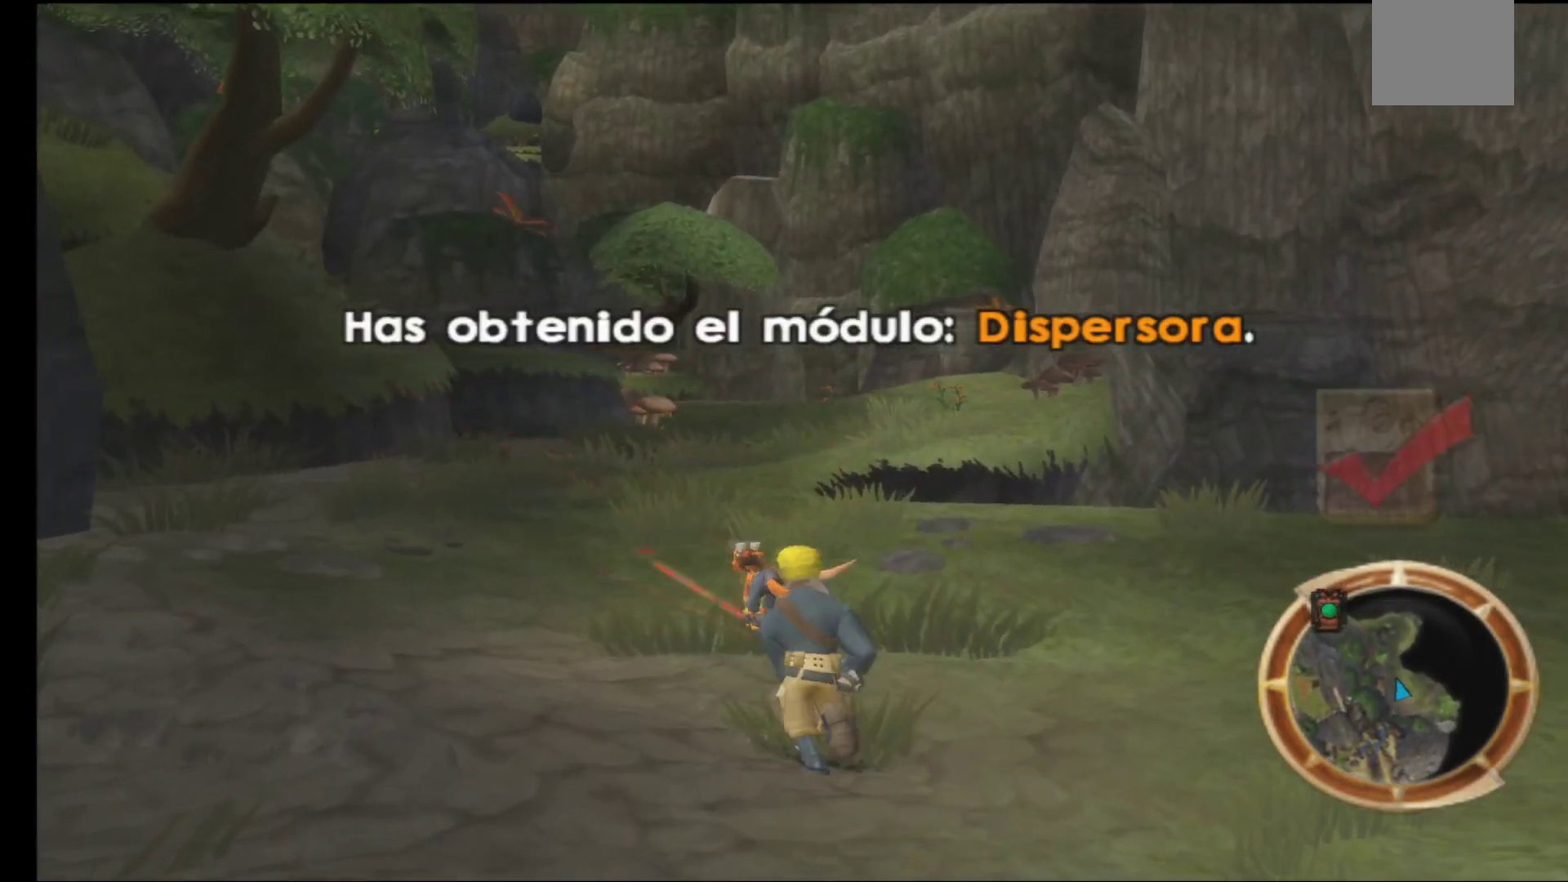
{"buttons": [], "left_stick": "center", "right_stick": "center", "events": [[17, "left_stick", "center"]]}